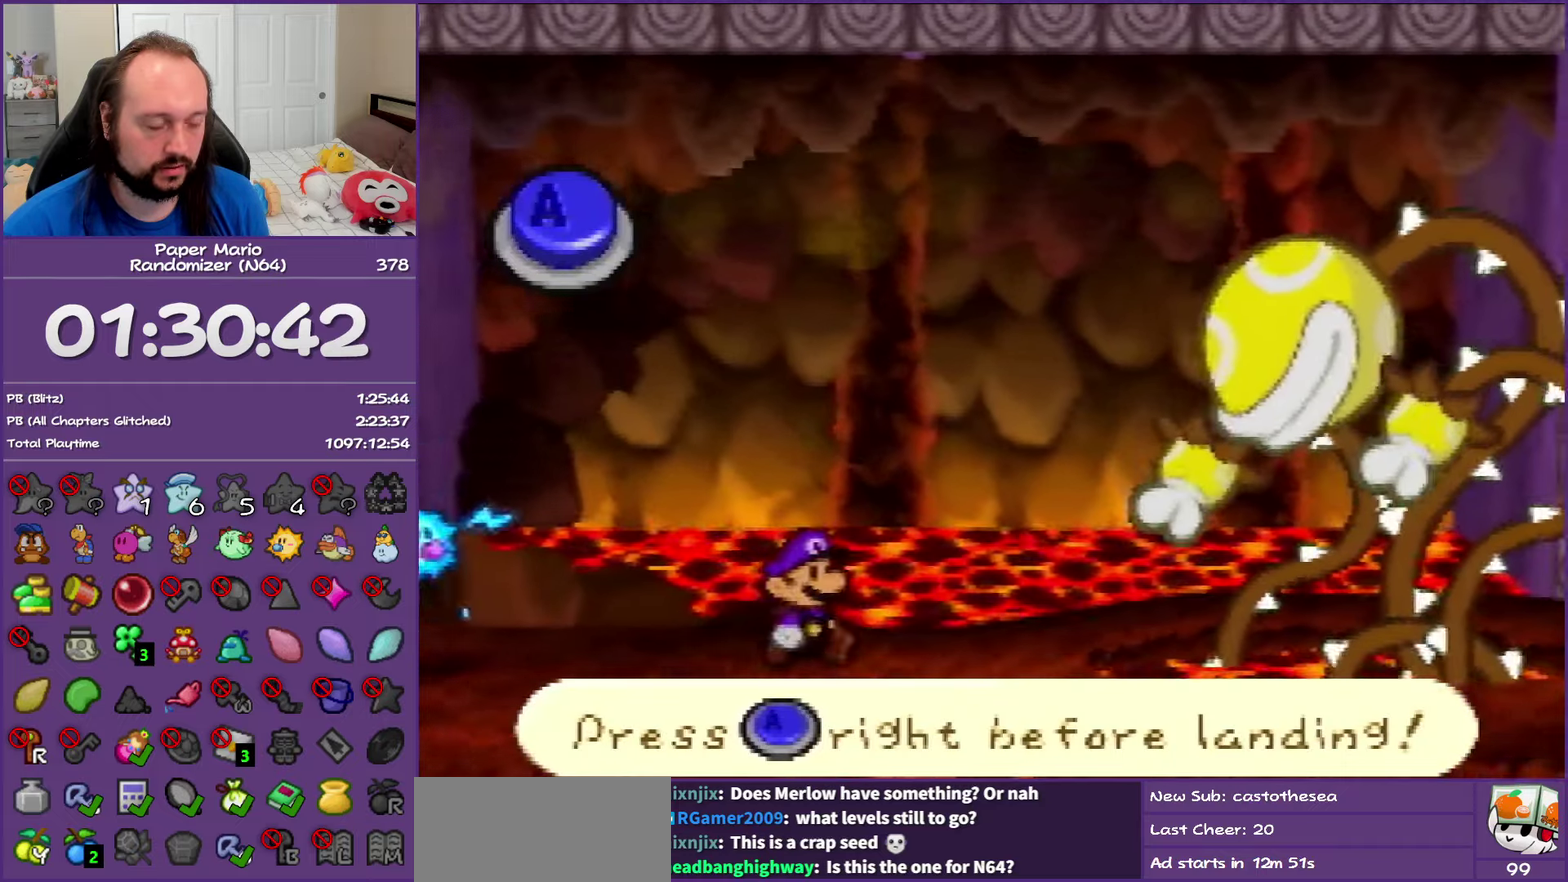
Gameplay with a controller (Nintendo layout); each line is a JSON object with the inputs held at the frame after it. "events" lists button and stick changes between this image and that frame as [ms after this image, input, new state], when the widget could be followed in between. This overlay highlights the sticks when they move; stick clicks (L3) are not distinguishable. Not read: L3 R3.
{"buttons": [], "left_stick": "center", "events": [[100, "A", "up"]]}
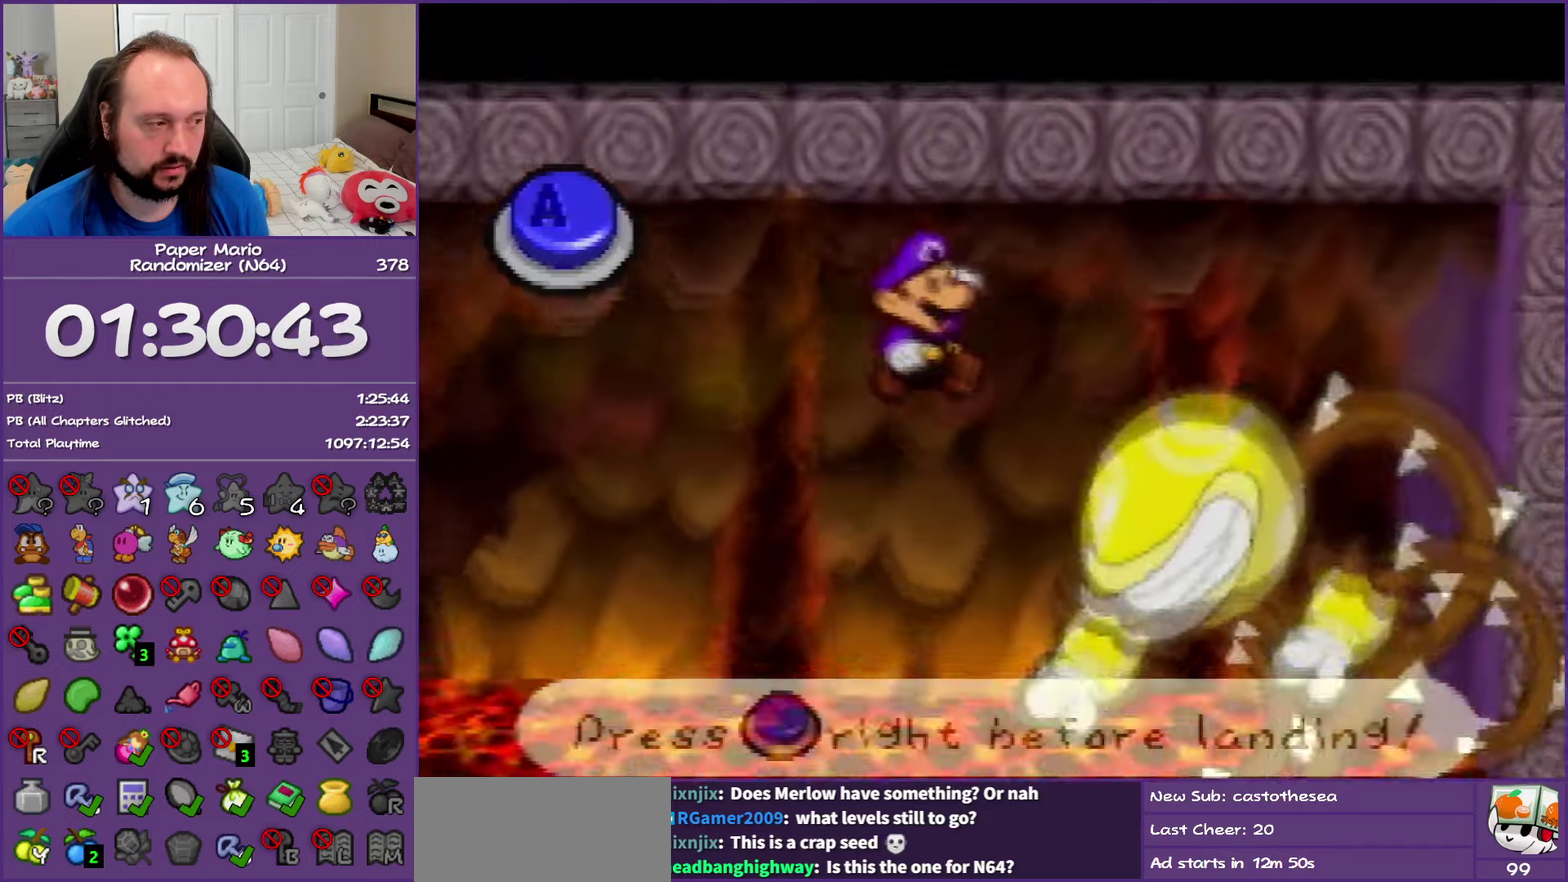
{"buttons": [], "left_stick": "center", "events": [[233, "A", "down"], [367, "A", "up"]]}
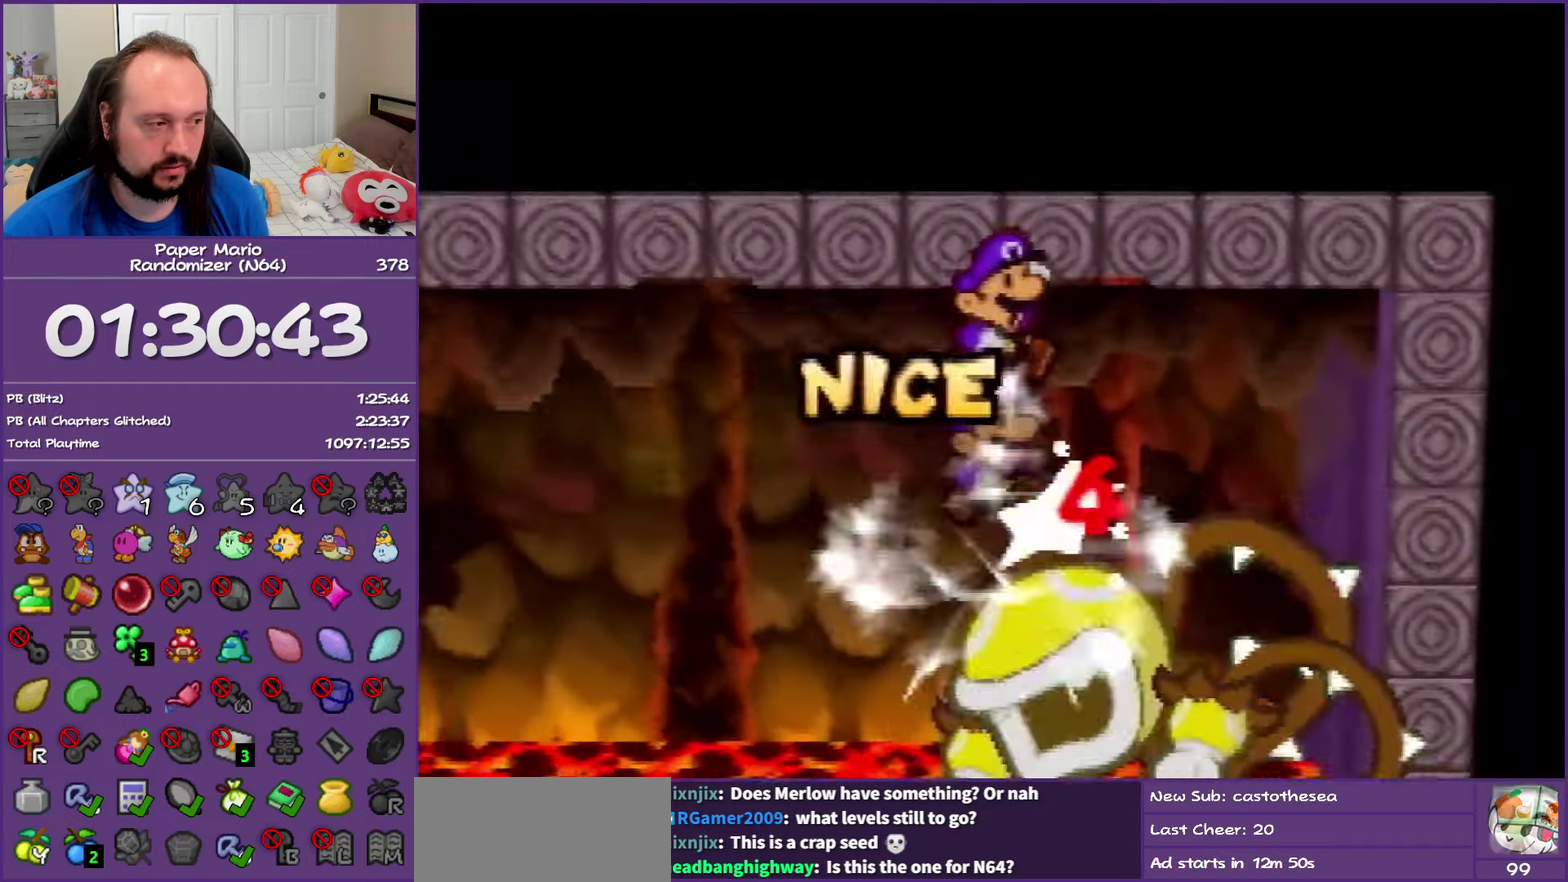
{"buttons": [], "left_stick": "center", "events": []}
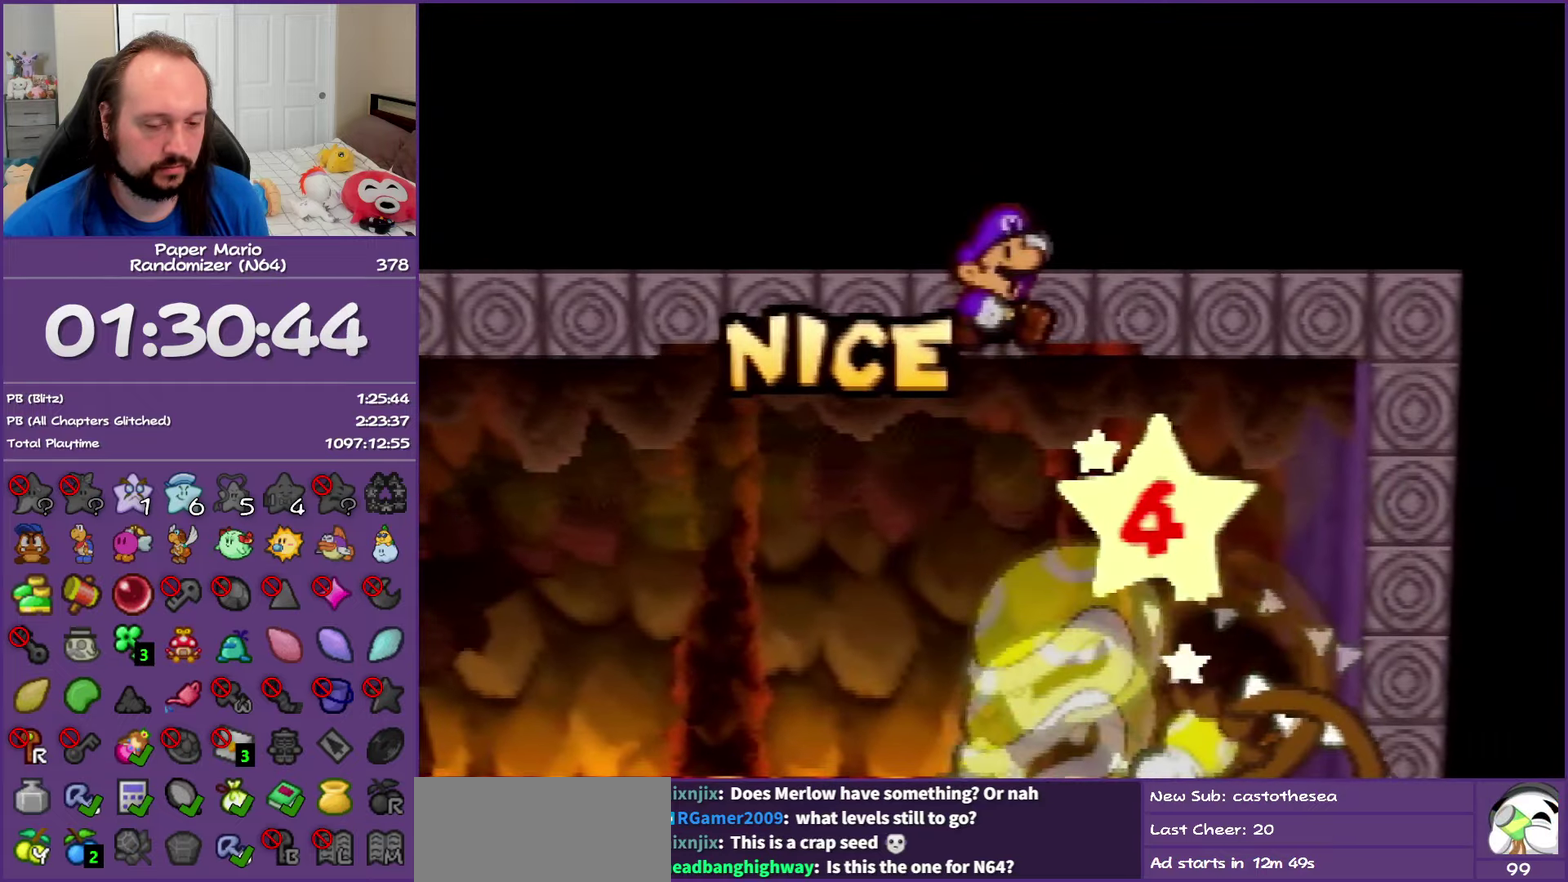
{"buttons": [], "left_stick": "center", "events": []}
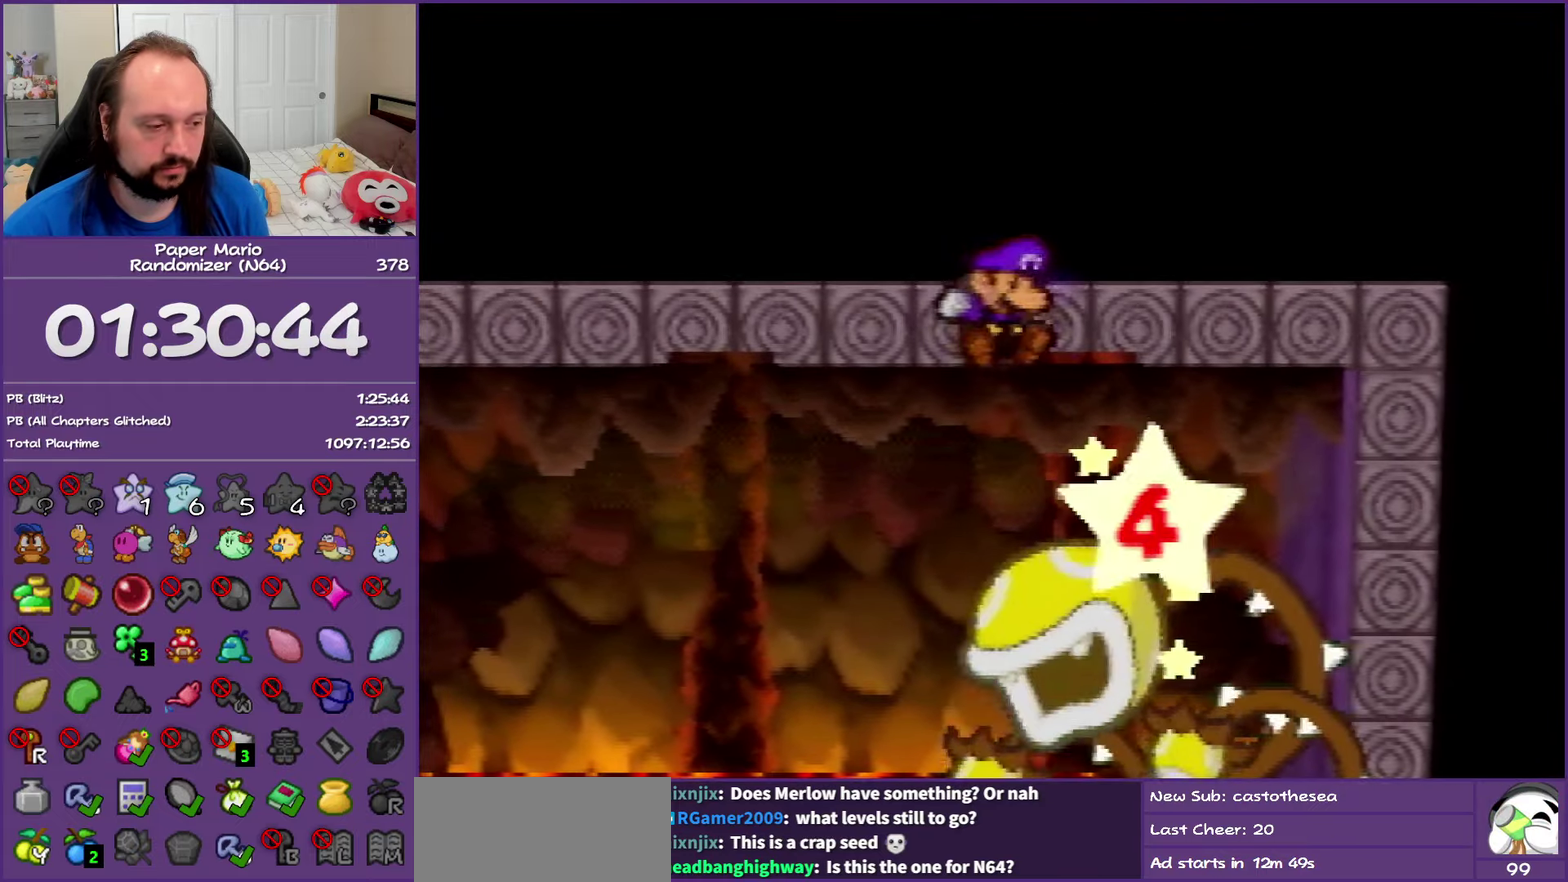
{"buttons": [], "left_stick": "center", "events": []}
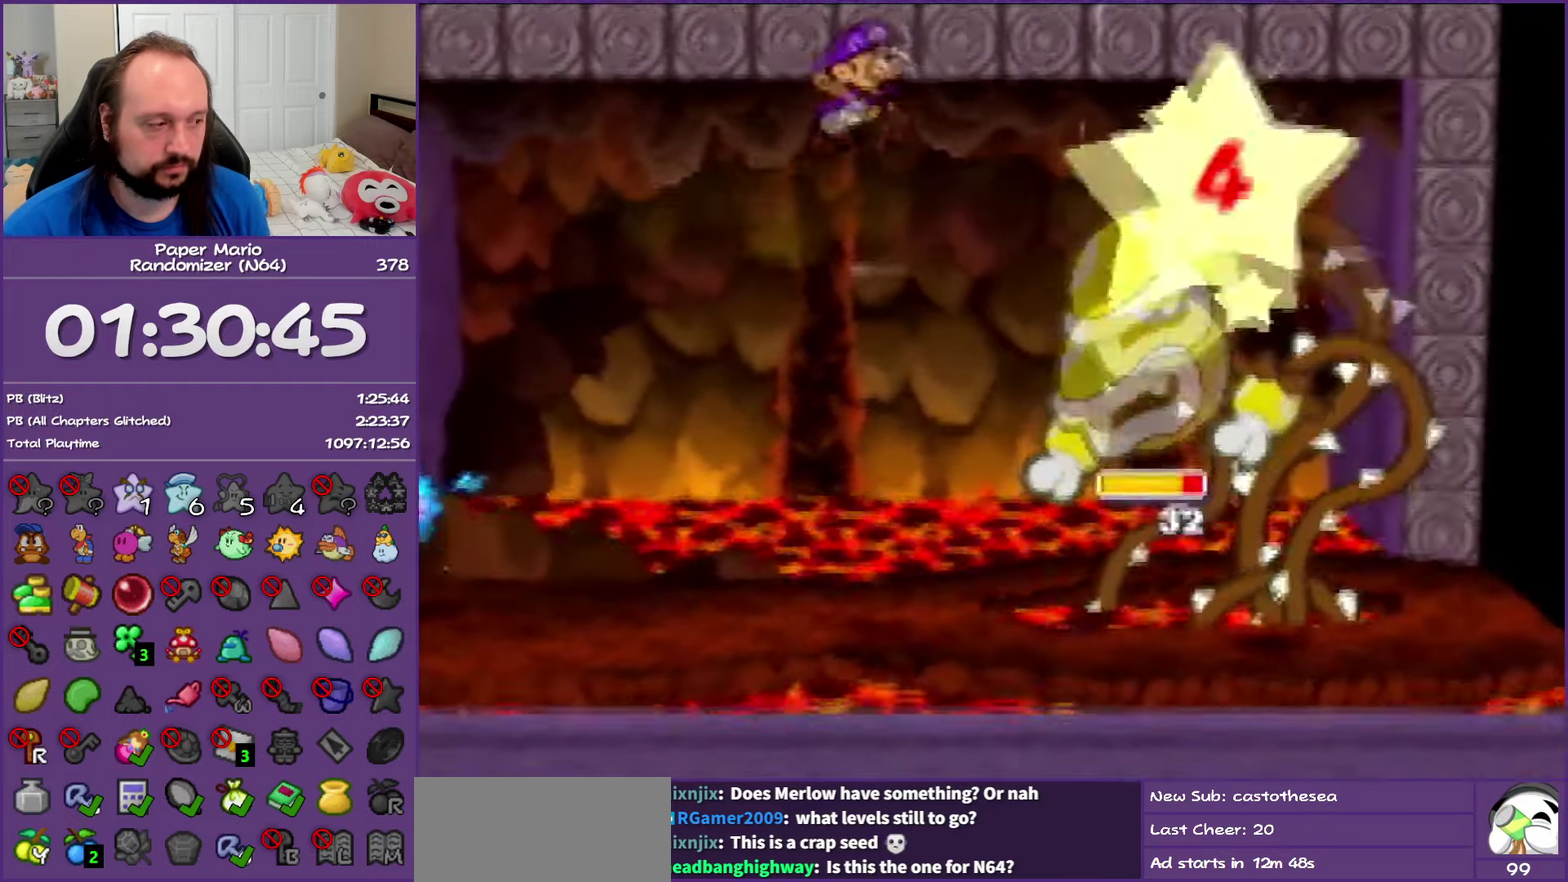
{"buttons": [], "left_stick": "center", "events": []}
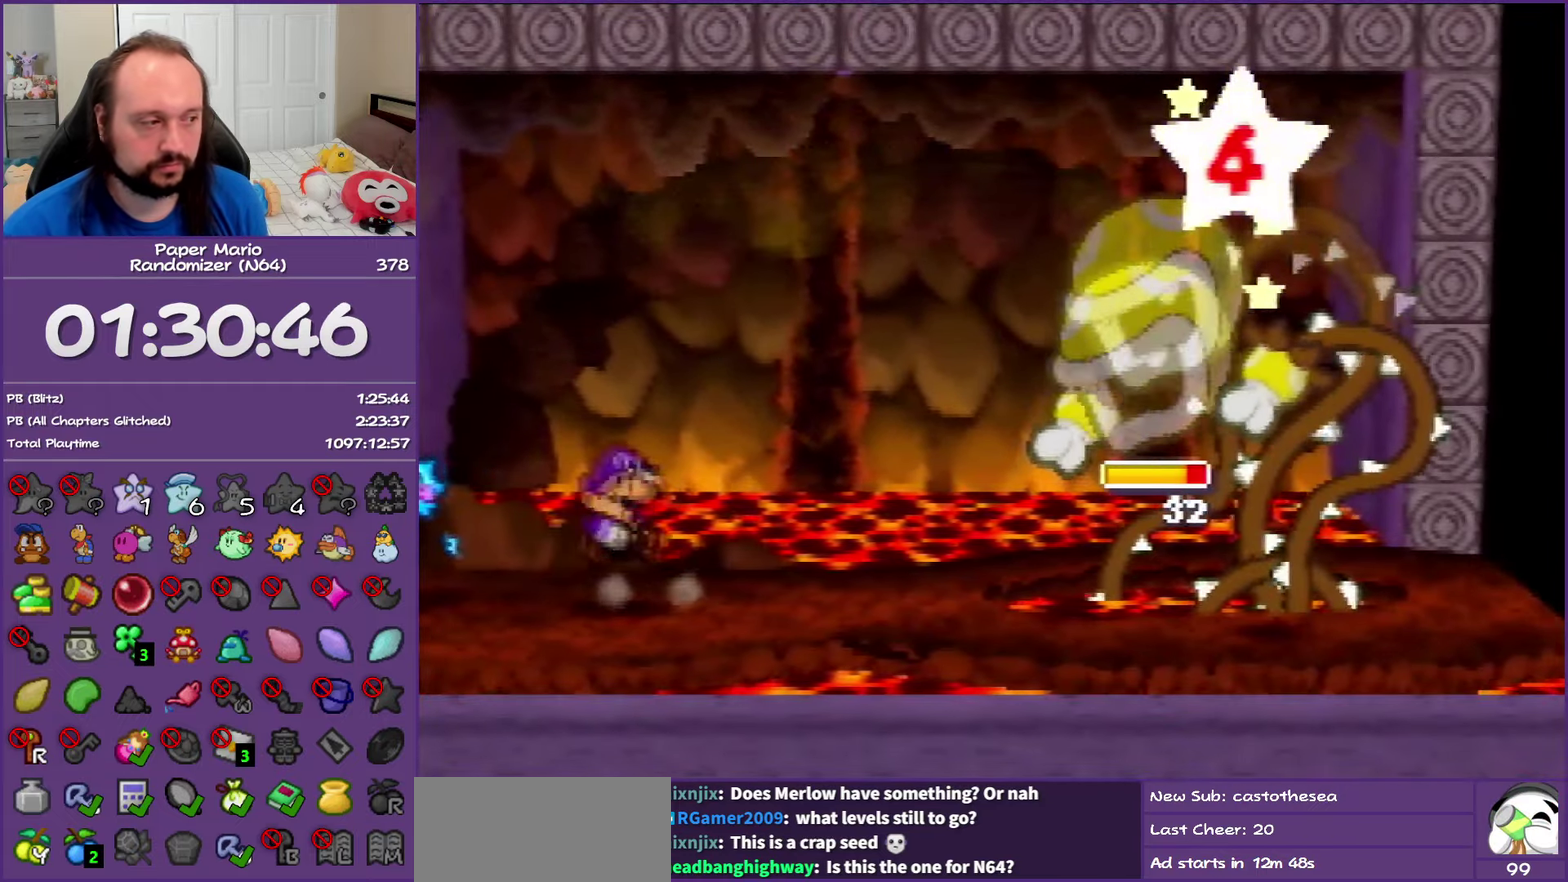
{"buttons": [], "left_stick": "center", "events": []}
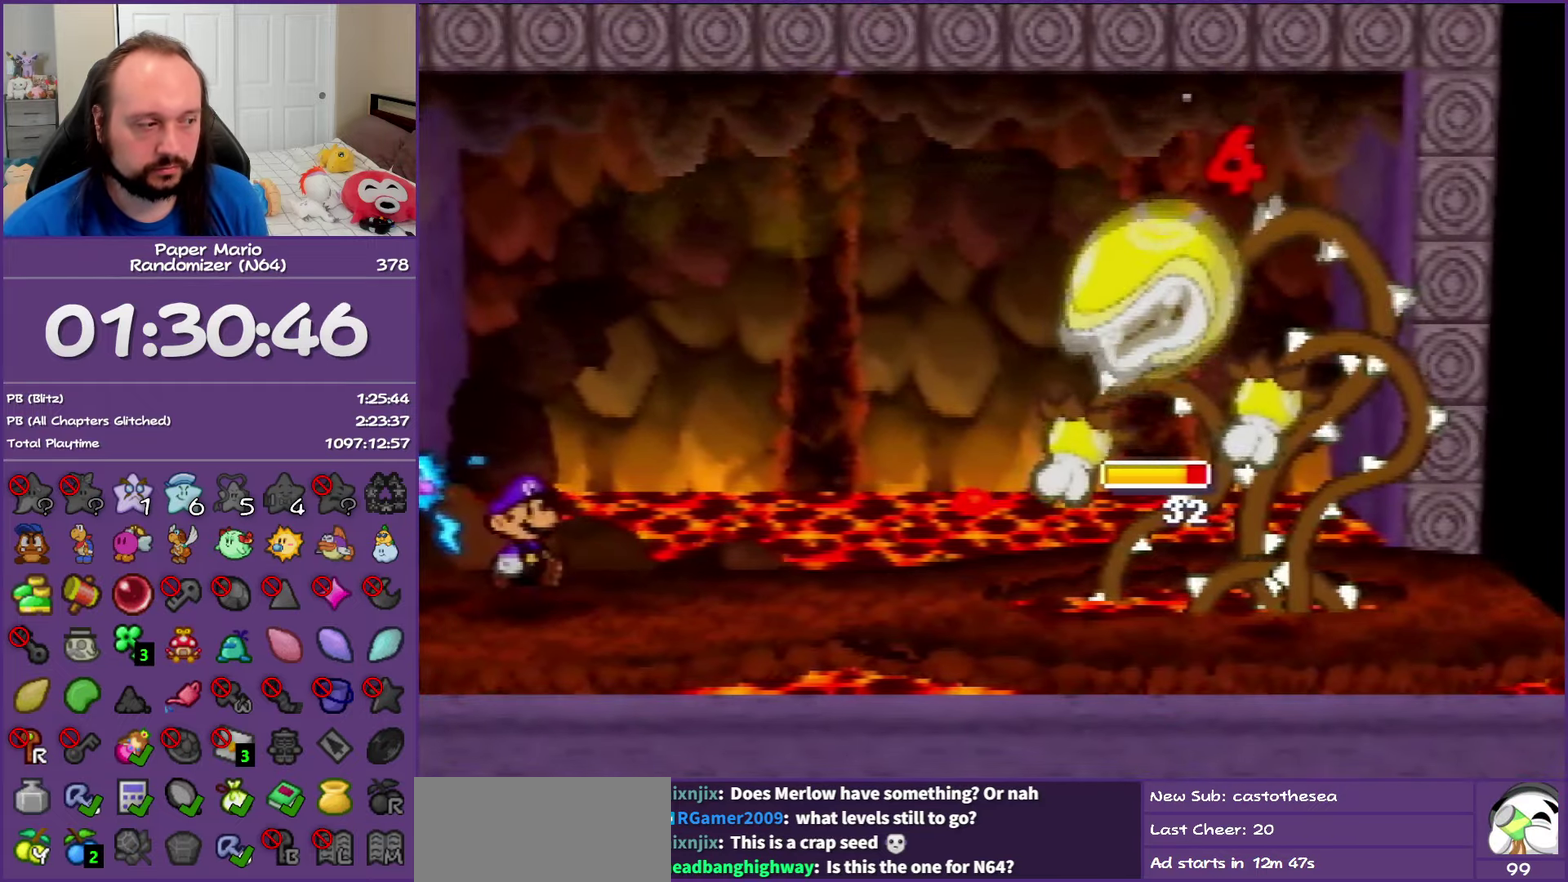
{"buttons": [], "left_stick": "center", "events": []}
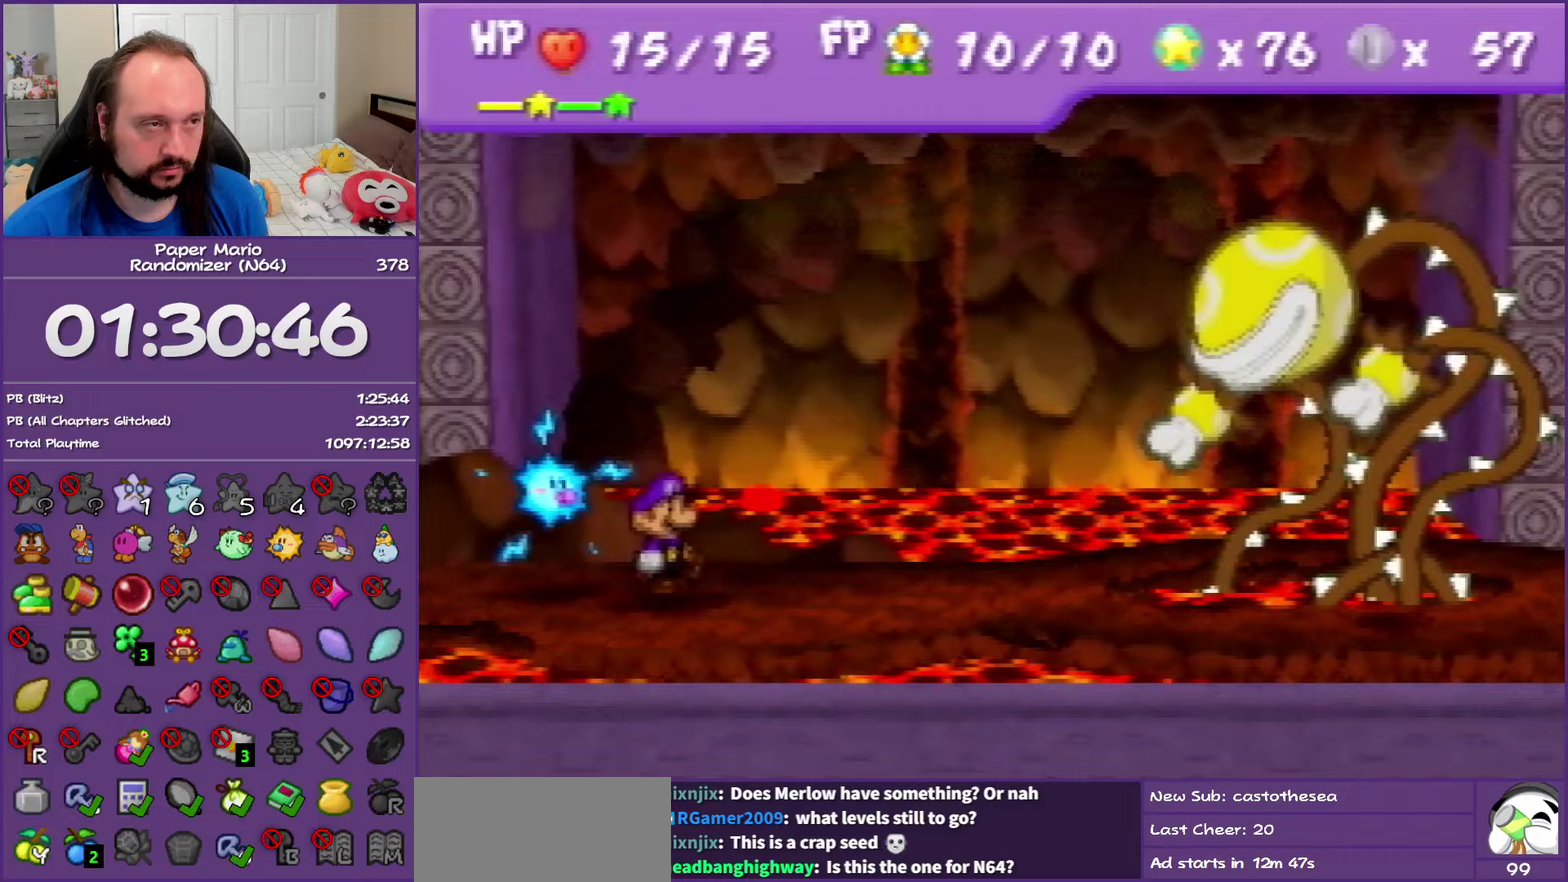
{"buttons": [], "left_stick": "center", "events": []}
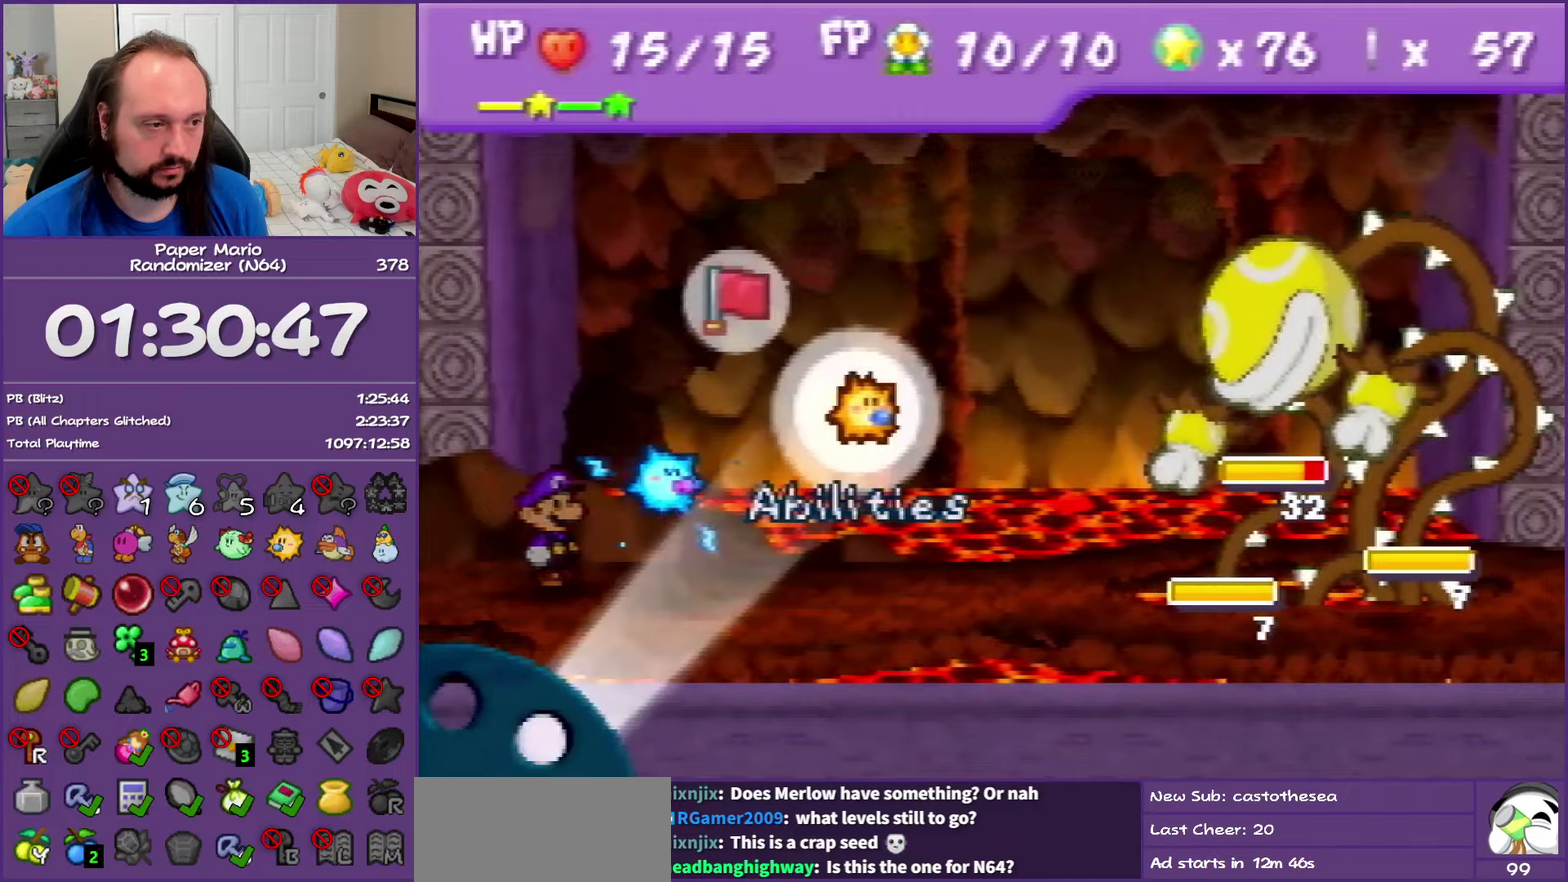
{"buttons": [], "left_stick": "center", "events": [[67, "A", "down"], [183, "A", "up"], [200, "left_stick", "up"], [333, "left_stick", "center"]]}
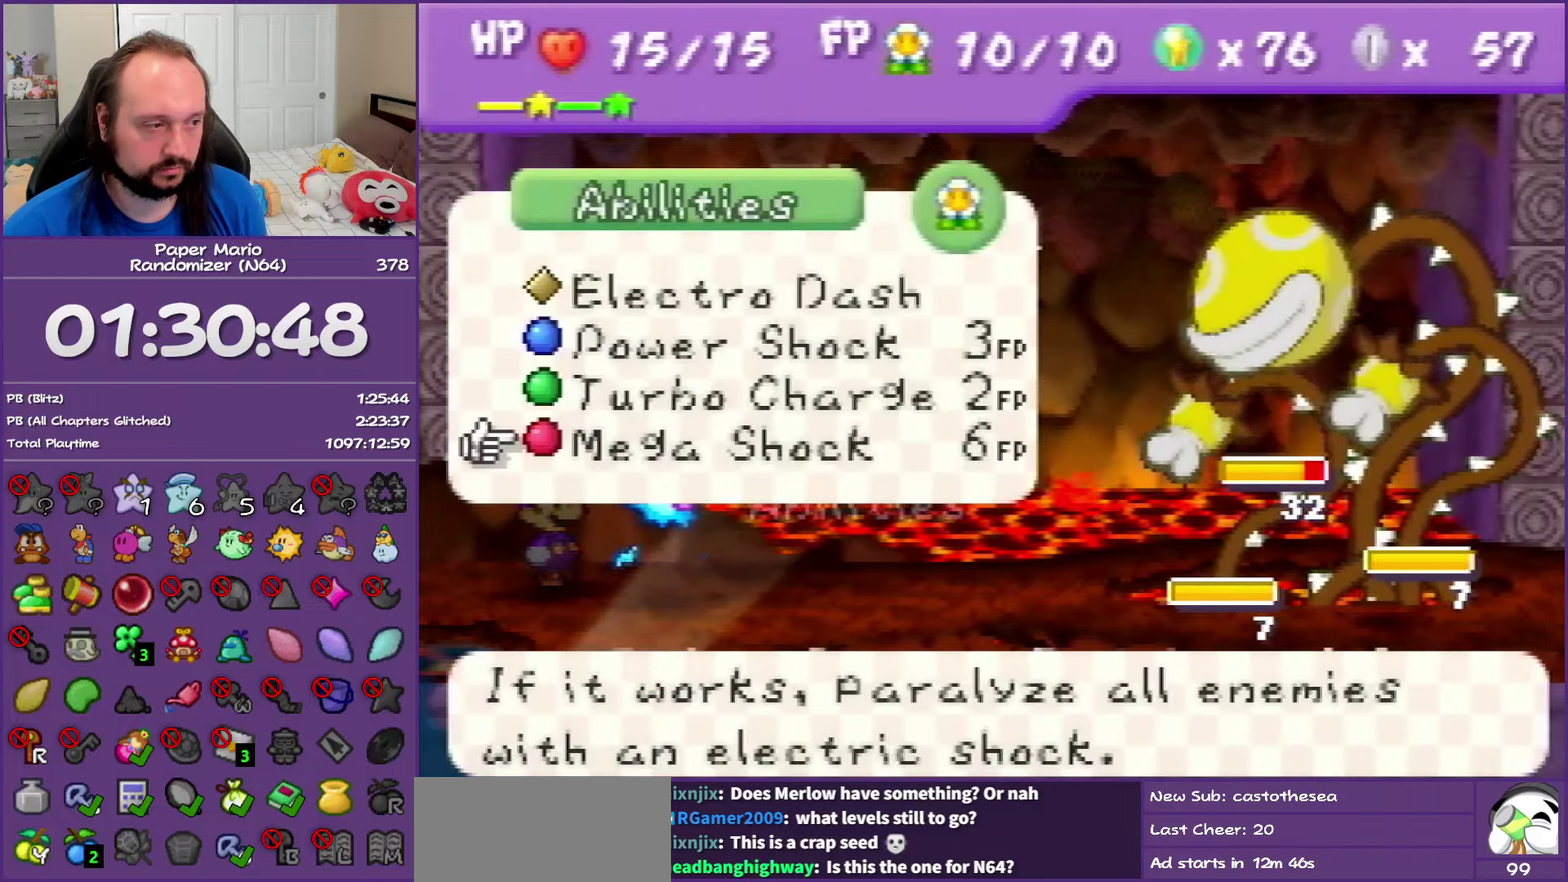
{"buttons": ["A"], "left_stick": "center", "events": [[200, "A", "down"], [300, "A", "up"], [400, "A", "down"]]}
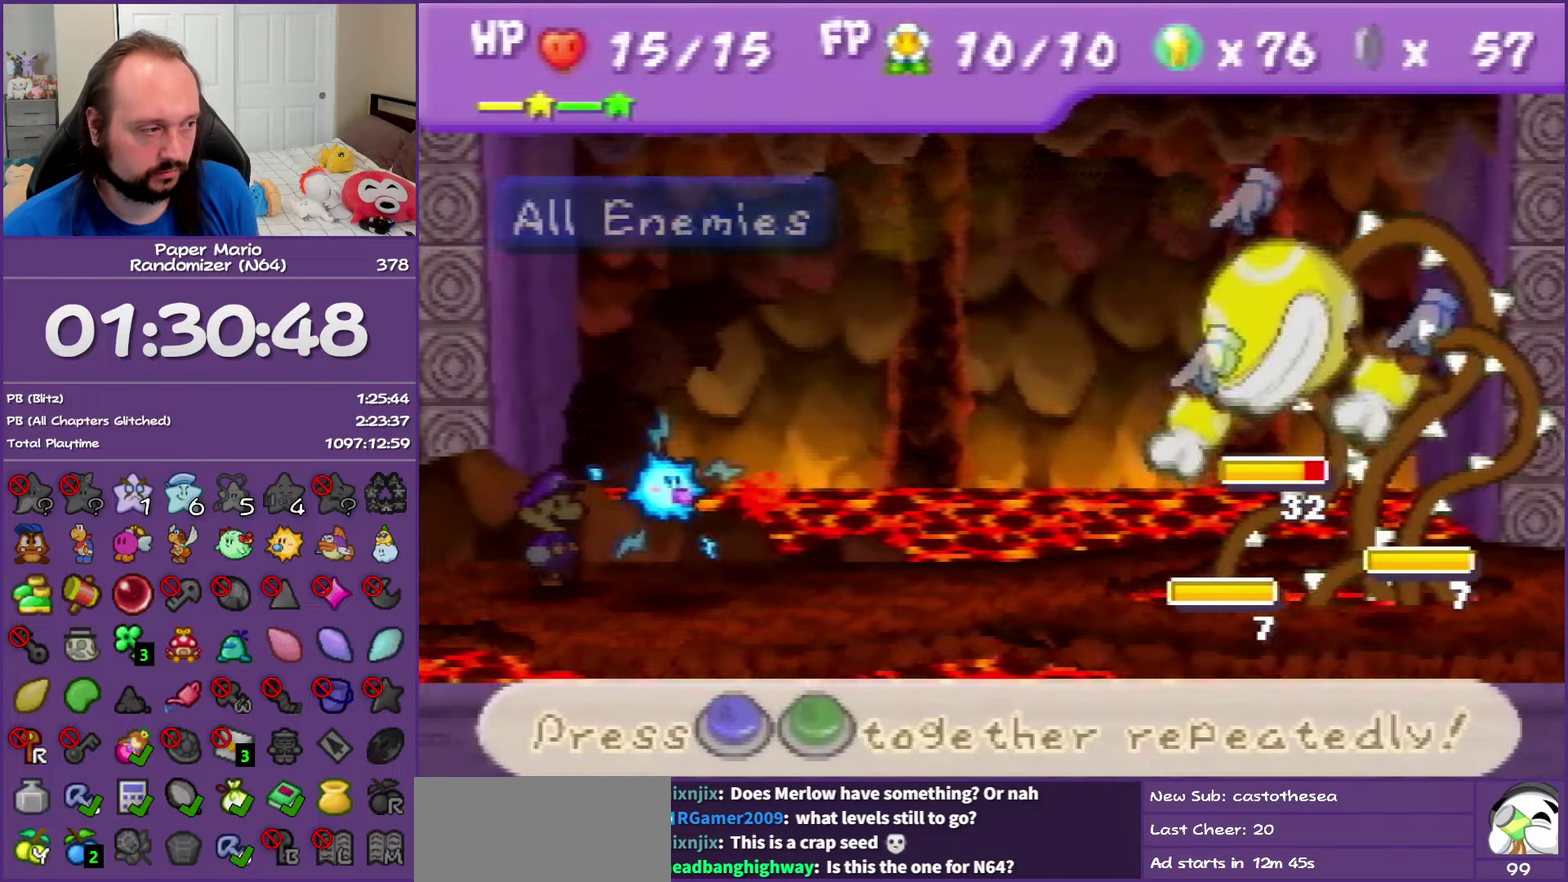
{"buttons": ["B"], "left_stick": "center", "events": [[17, "A", "up"], [450, "B", "down"], [467, "B", "up"], [500, "B", "down"]]}
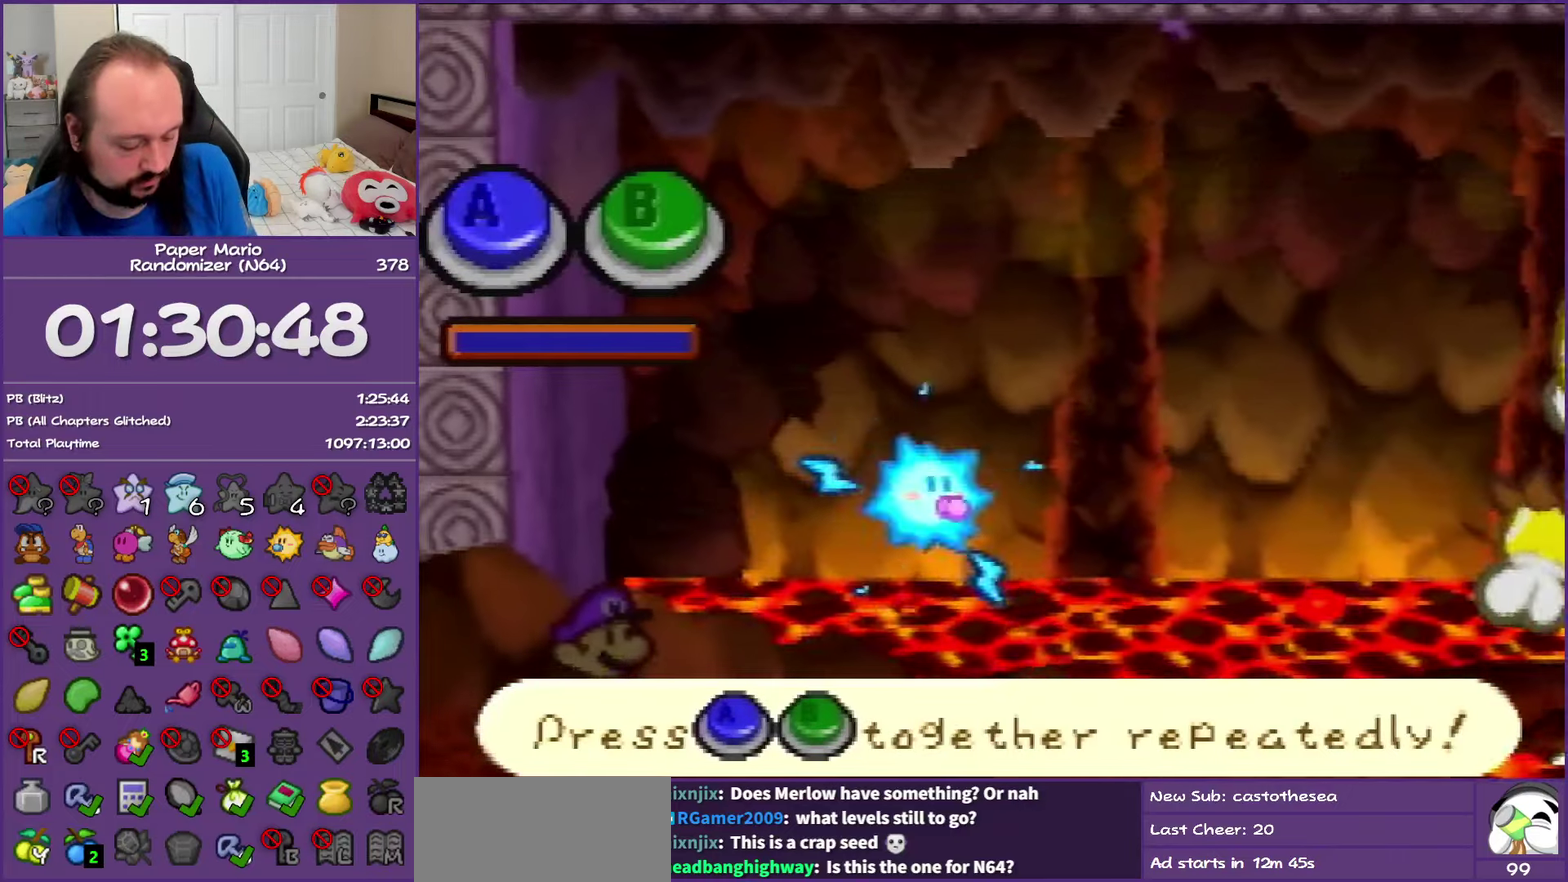
{"buttons": [], "left_stick": "center", "events": [[17, "B", "up"], [67, "B", "down"], [83, "B", "up"], [150, "B", "down"], [167, "B", "up"], [183, "B", "down"], [200, "A", "down"], [217, "A", "up"], [233, "B", "up"], [250, "B", "down"], [283, "B", "up"], [317, "B", "down"], [367, "B", "up"], [400, "B", "down"], [417, "A", "down"], [433, "A", "up"], [433, "B", "up"], [467, "A", "down"], [467, "B", "down"], [500, "A", "up"], [500, "B", "up"]]}
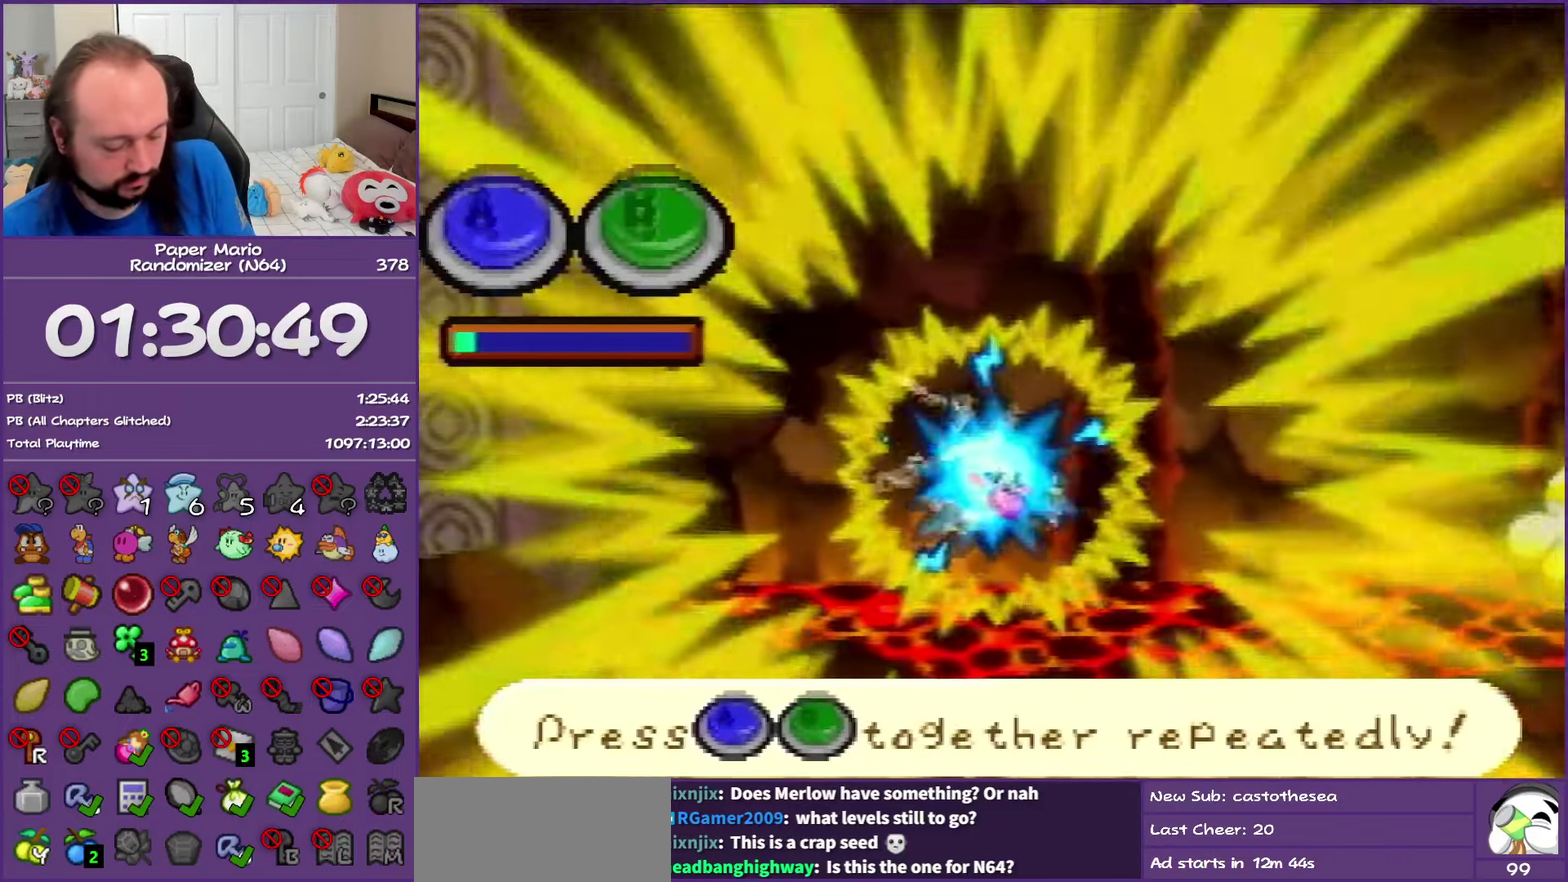
{"buttons": [], "left_stick": "center", "events": [[33, "A", "down"], [33, "B", "down"], [67, "A", "up"], [67, "B", "up"], [117, "A", "down"], [117, "B", "down"], [133, "A", "up"], [150, "B", "up"], [183, "A", "down"], [183, "B", "down"], [217, "A", "up"], [217, "B", "up"], [250, "B", "down"], [267, "B", "up"], [317, "B", "down"], [350, "B", "up"], [383, "B", "down"], [417, "B", "up"], [450, "B", "down"], [483, "B", "up"]]}
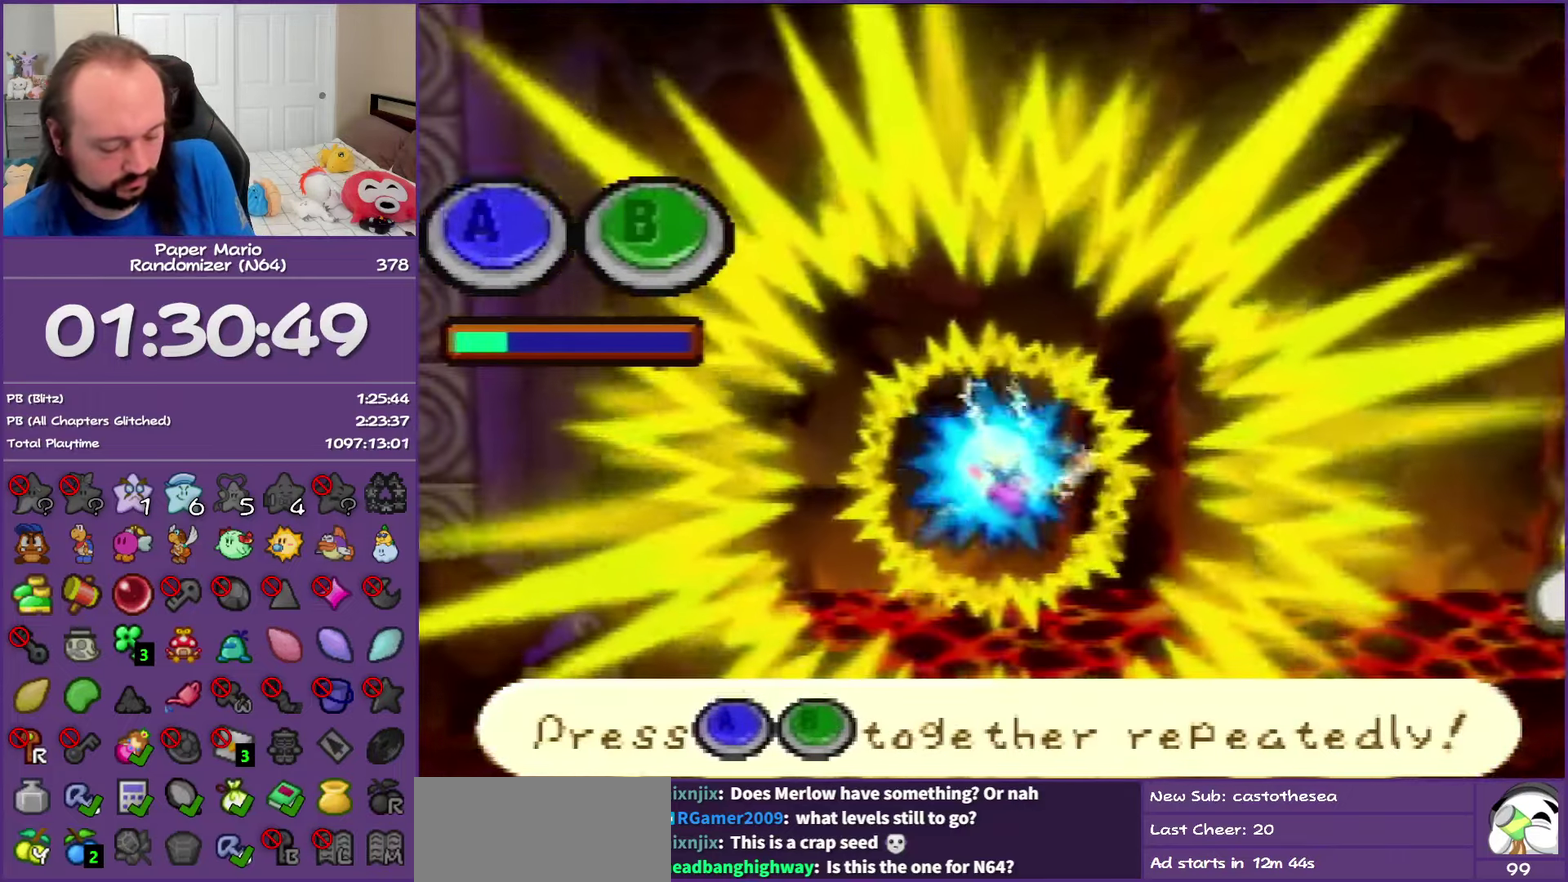
{"buttons": [], "left_stick": "center", "events": []}
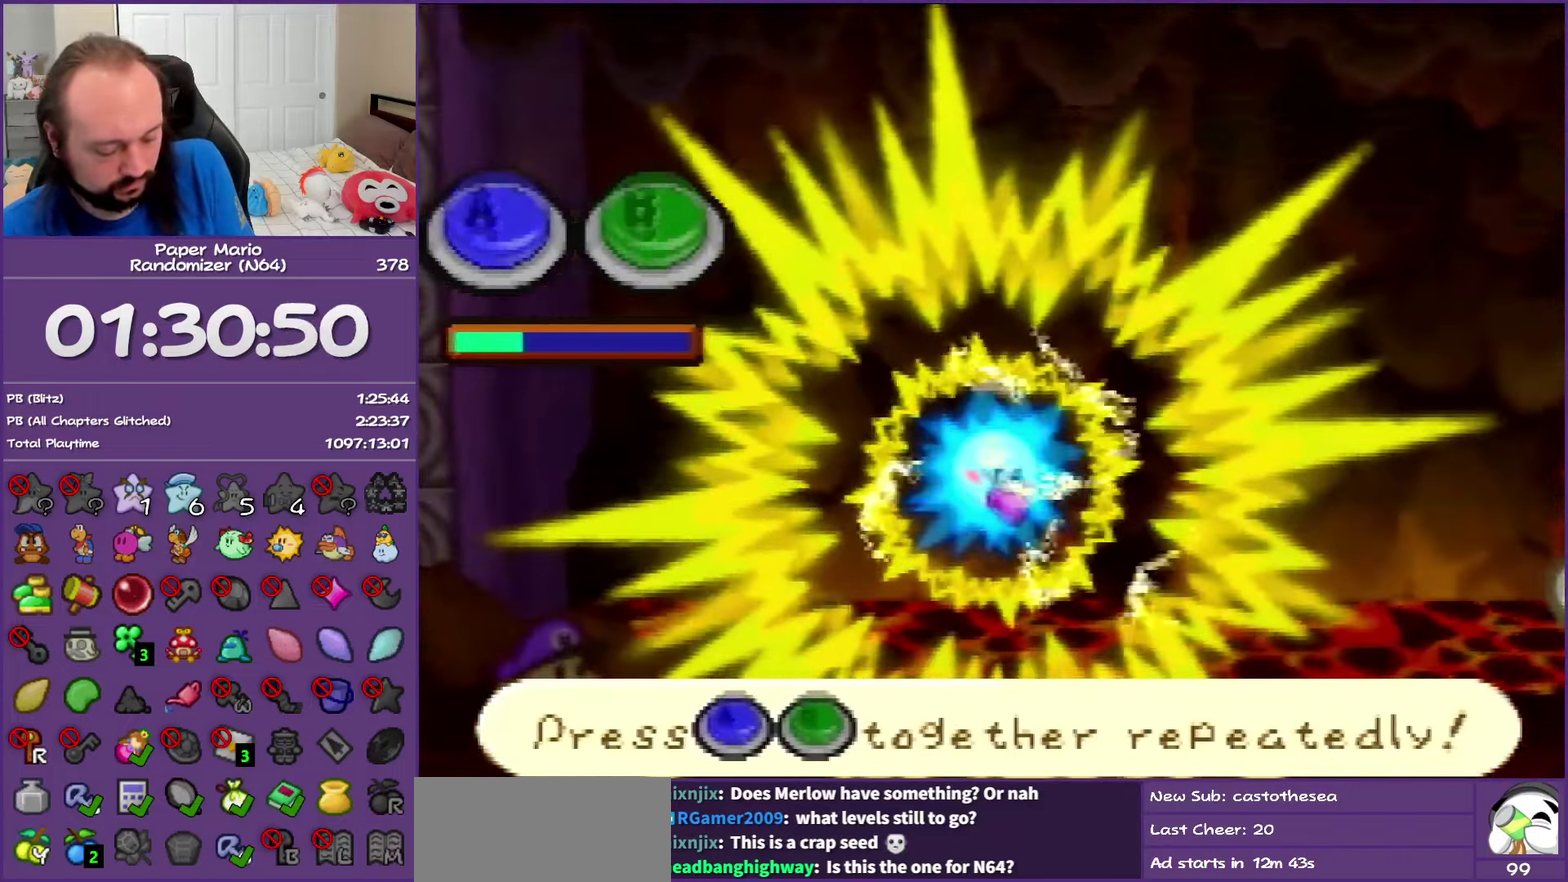
{"buttons": ["A", "B"], "left_stick": "center", "events": [[283, "A", "down"], [283, "B", "down"]]}
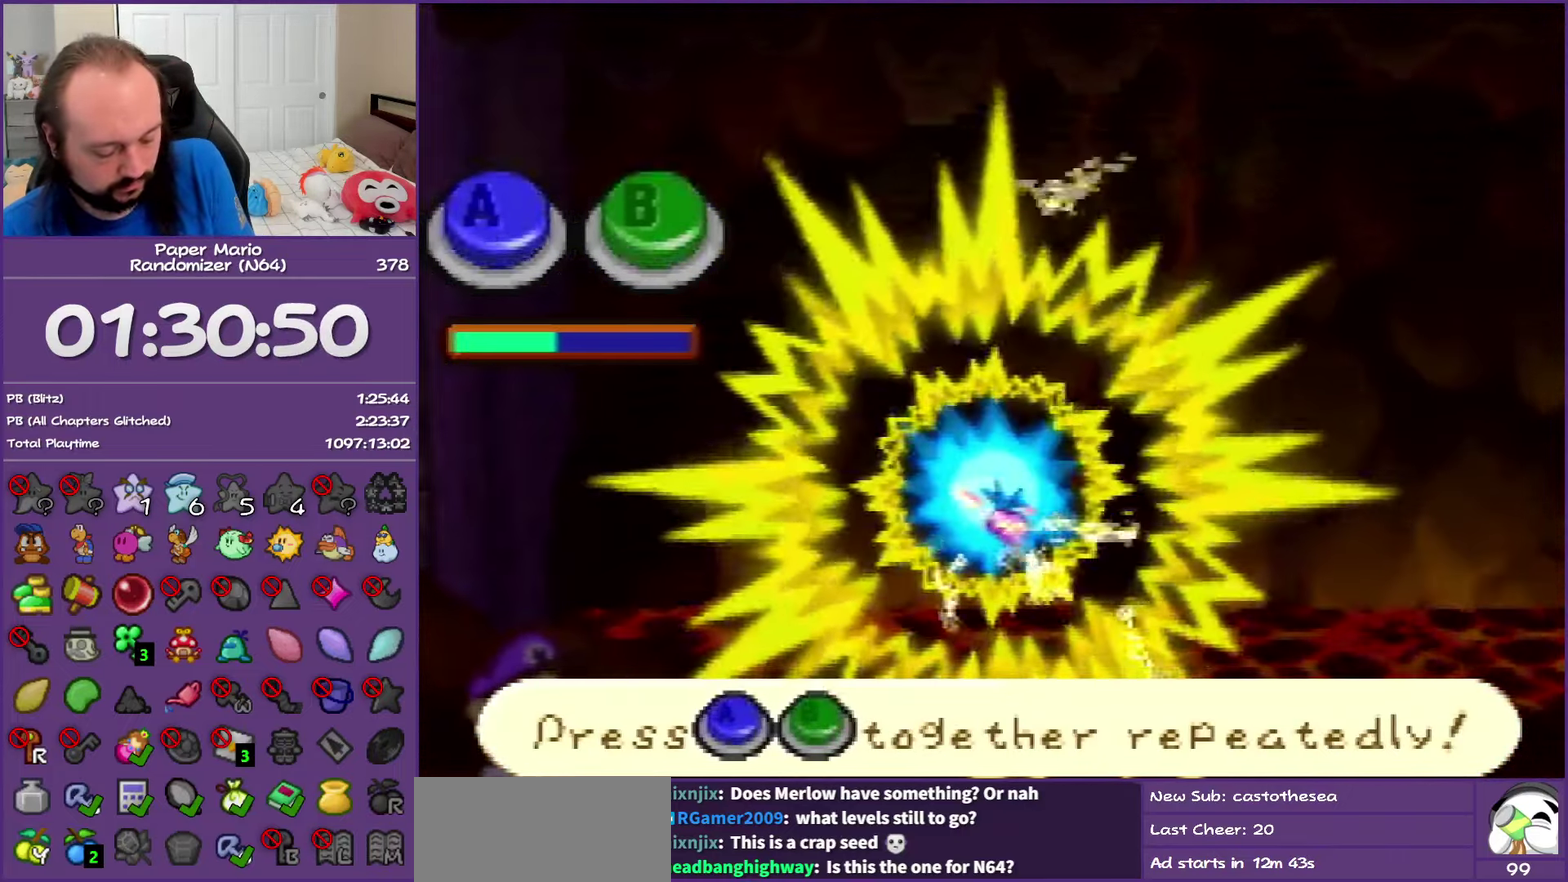
{"buttons": ["A"], "left_stick": "center", "events": [[17, "A", "up"], [17, "B", "up"], [117, "A", "down"], [250, "B", "down"], [350, "B", "up"]]}
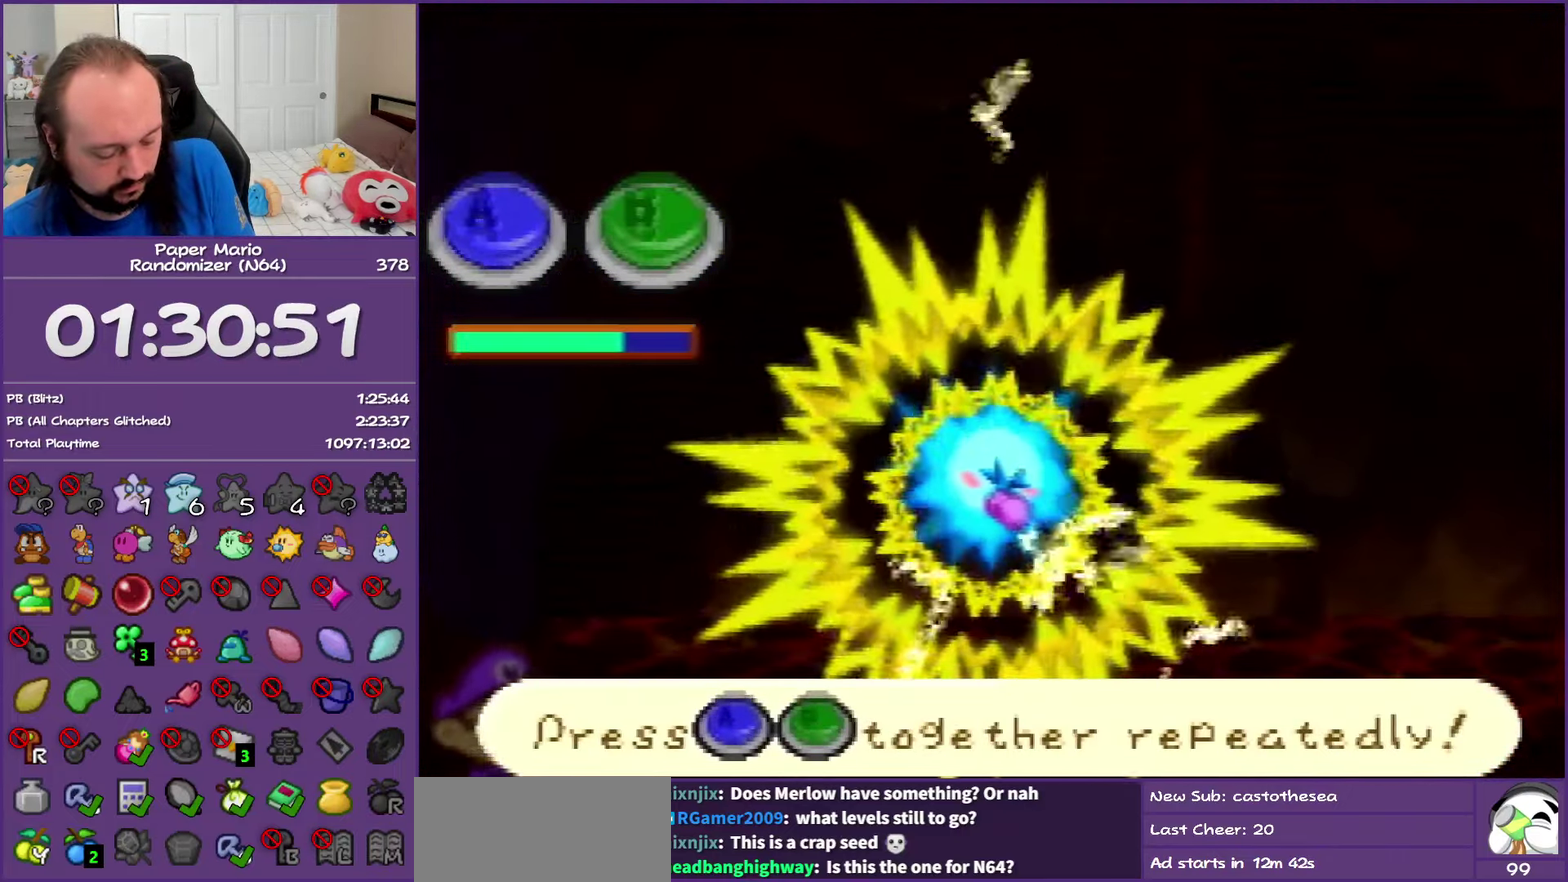
{"buttons": [], "left_stick": "center", "events": [[17, "B", "down"], [183, "B", "up"], [267, "A", "up"]]}
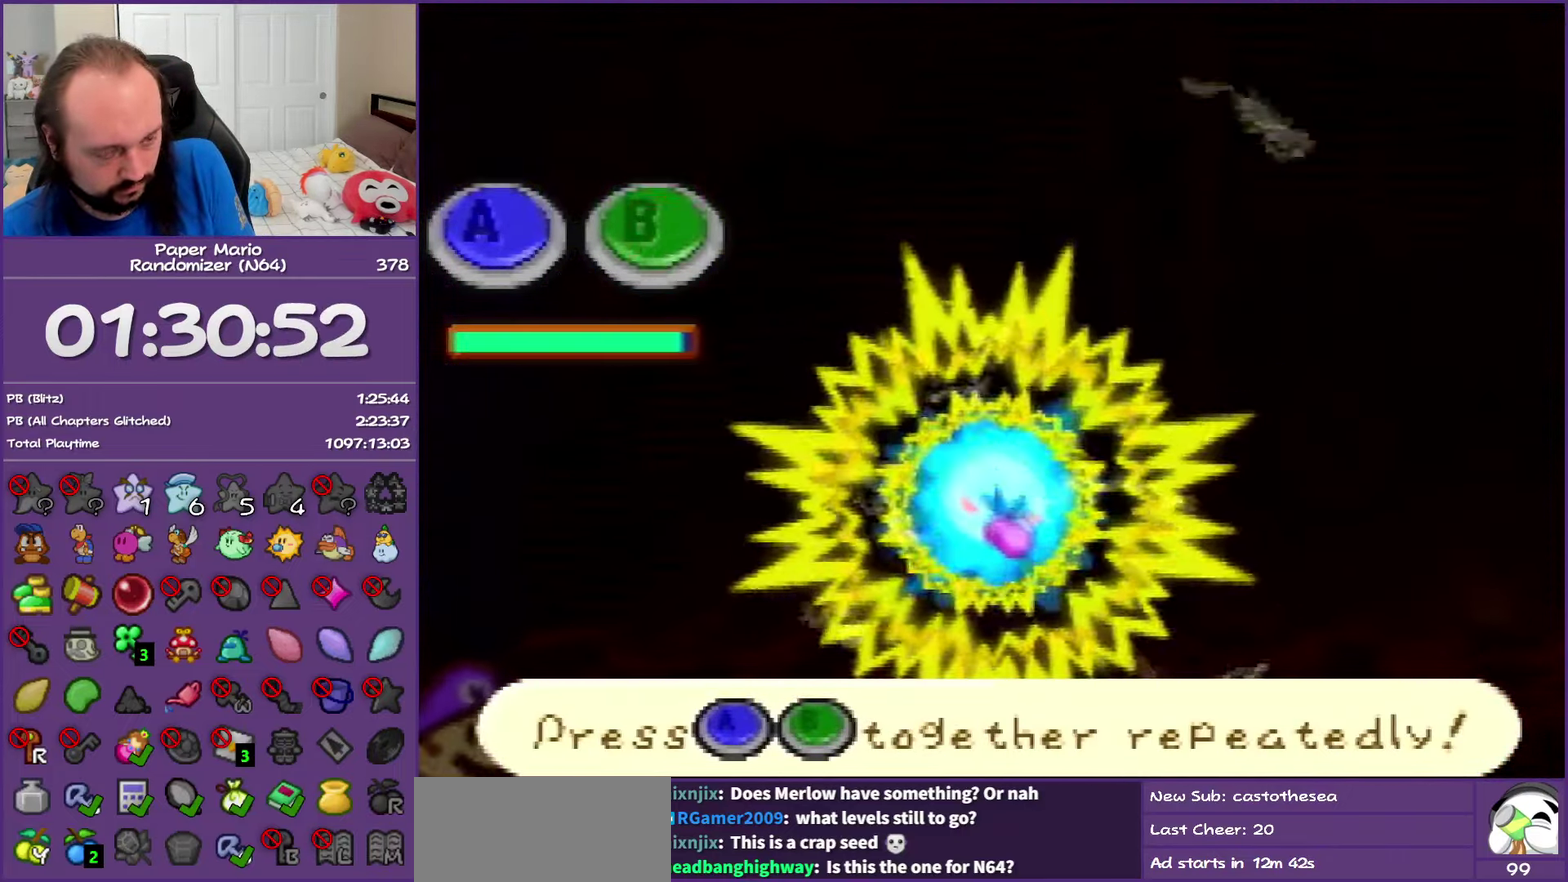
{"buttons": [], "left_stick": "center", "events": [[17, "A", "down"], [17, "B", "down"], [167, "A", "up"], [333, "B", "up"]]}
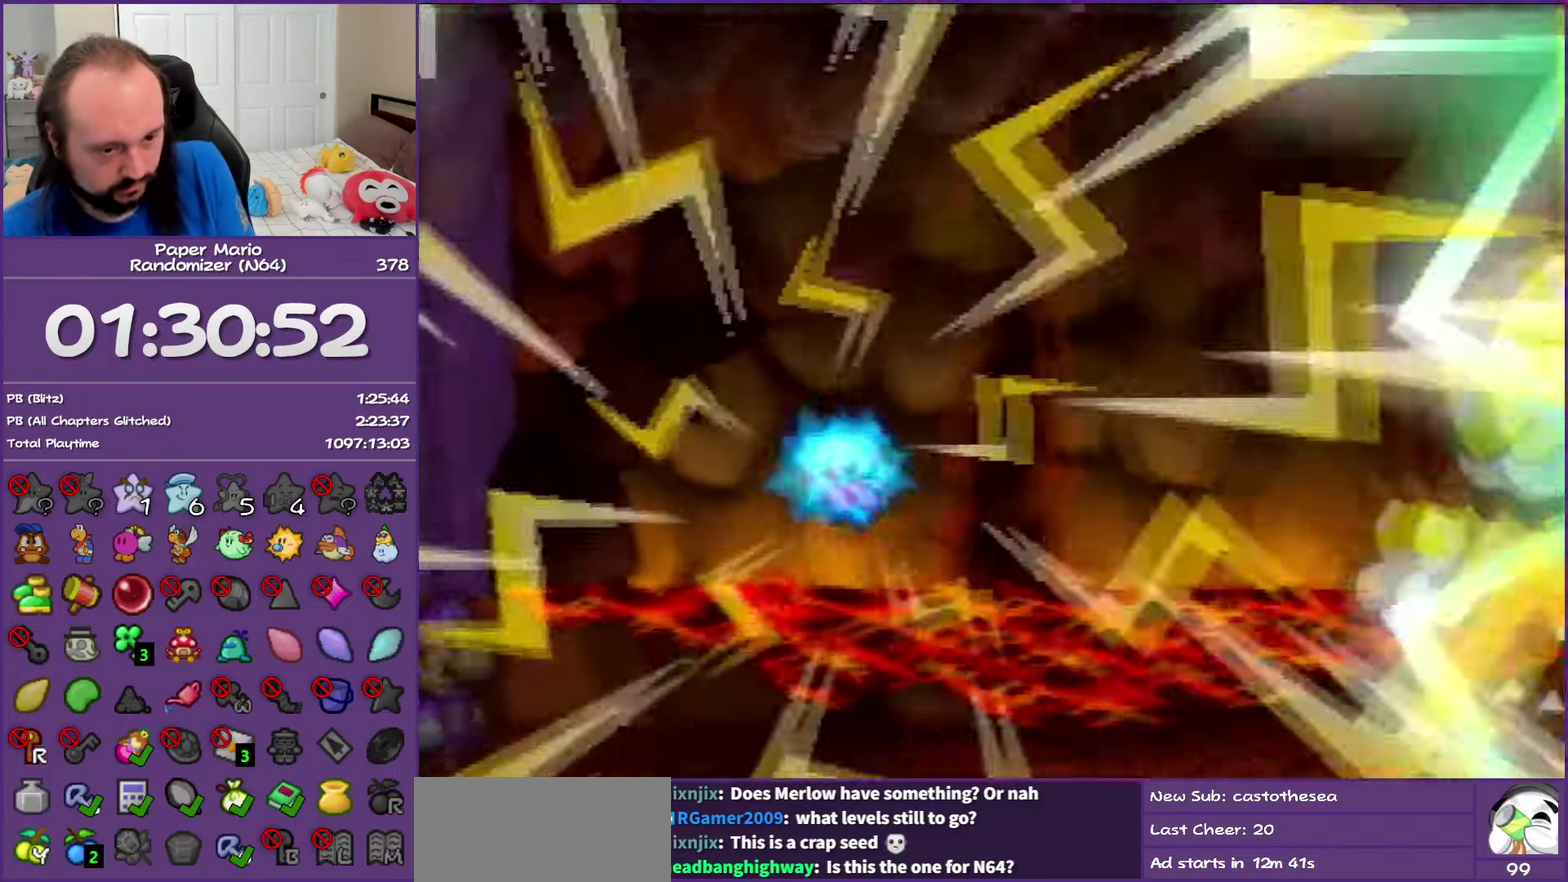
{"buttons": [], "left_stick": "center", "events": []}
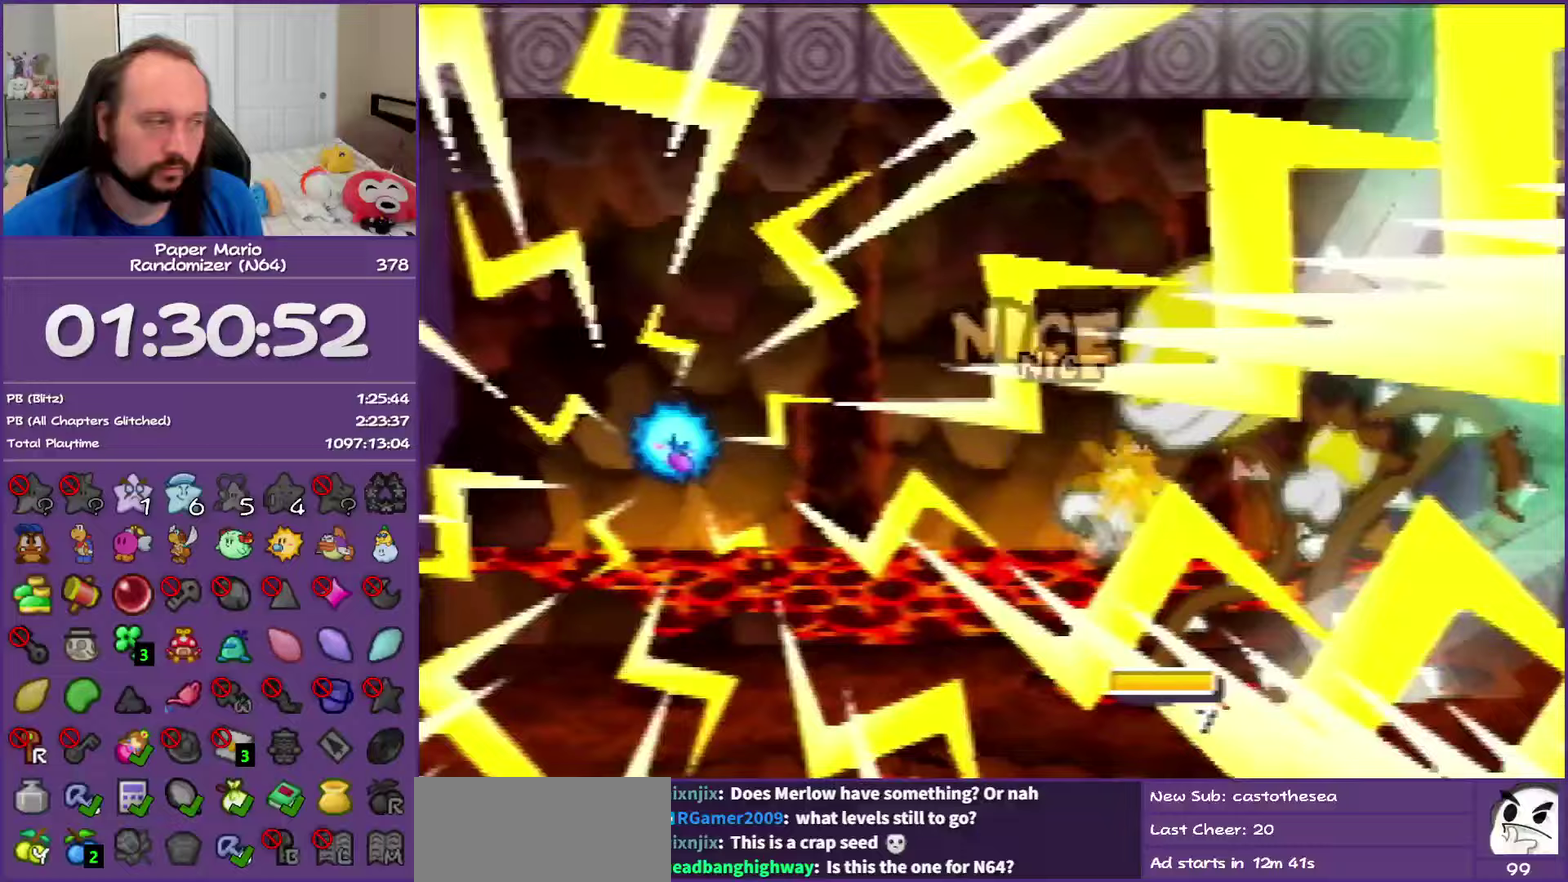
{"buttons": ["A", "B"], "left_stick": "center", "events": [[383, "A", "down"], [383, "B", "down"]]}
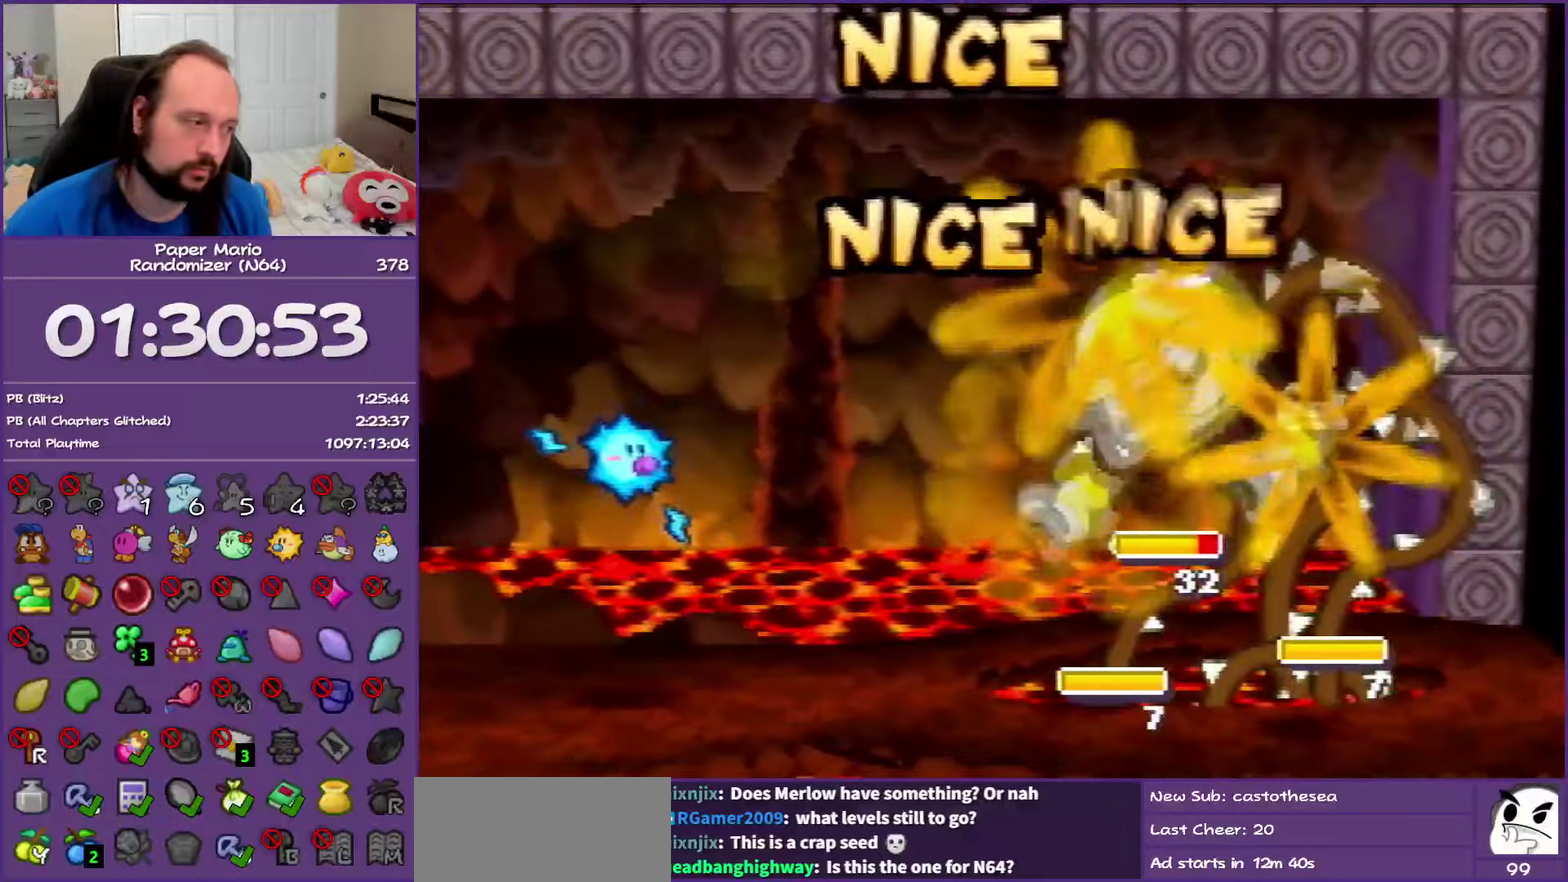
{"buttons": ["A"], "left_stick": "center", "events": [[83, "A", "up"], [150, "A", "down"], [300, "B", "up"], [317, "A", "up"], [400, "A", "down"], [400, "B", "down"], [500, "B", "up"]]}
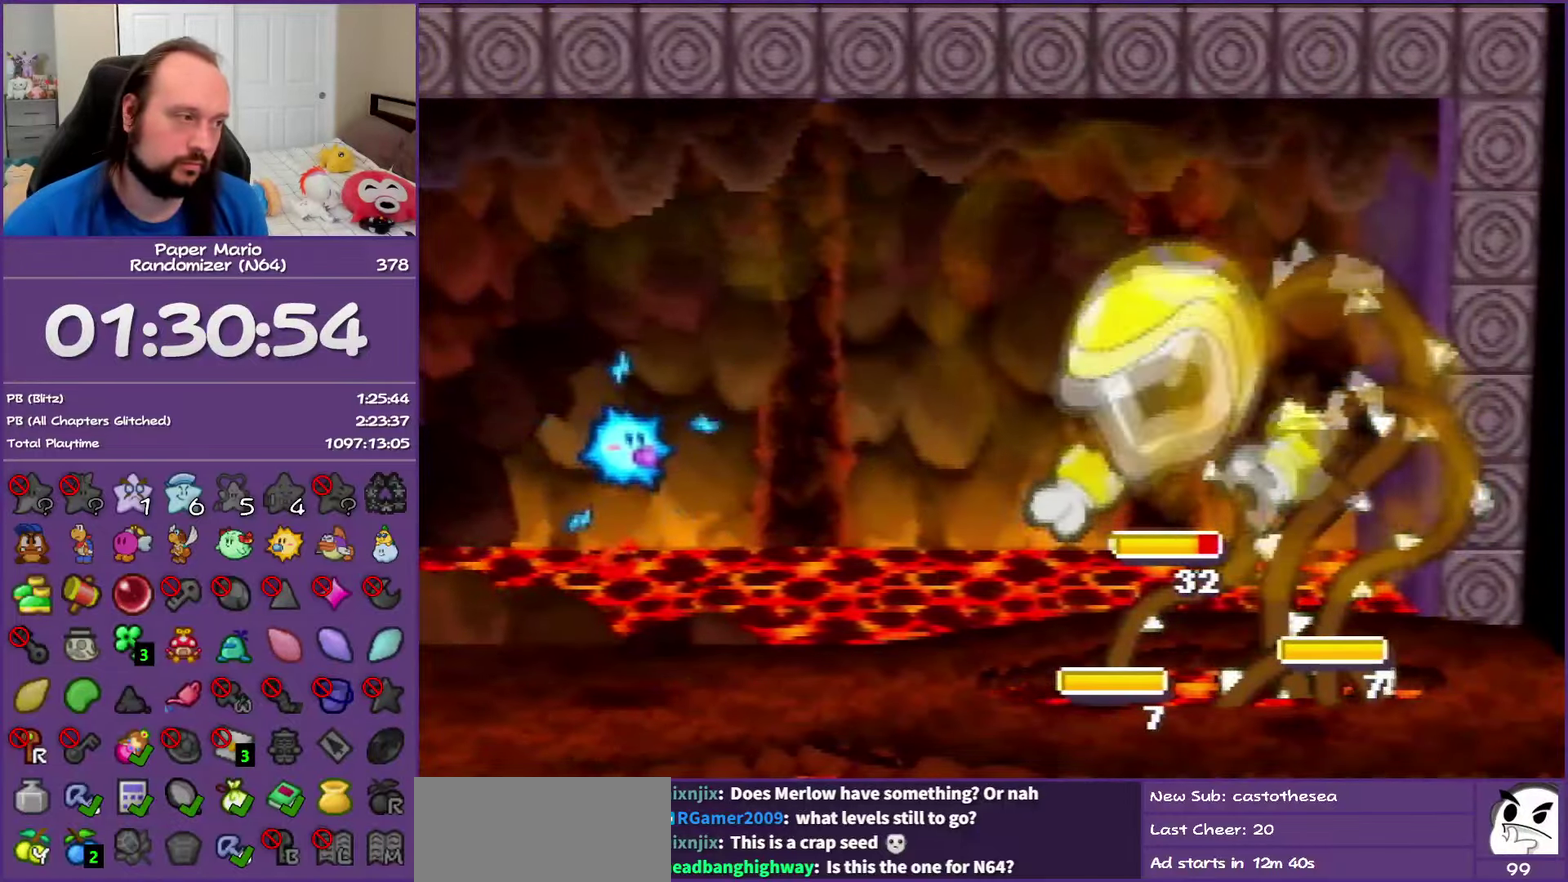
{"buttons": ["A"], "left_stick": "center", "events": [[83, "B", "down"], [217, "B", "up"], [233, "A", "up"], [283, "A", "down"], [283, "B", "down"], [417, "B", "up"], [450, "A", "up"], [500, "A", "down"]]}
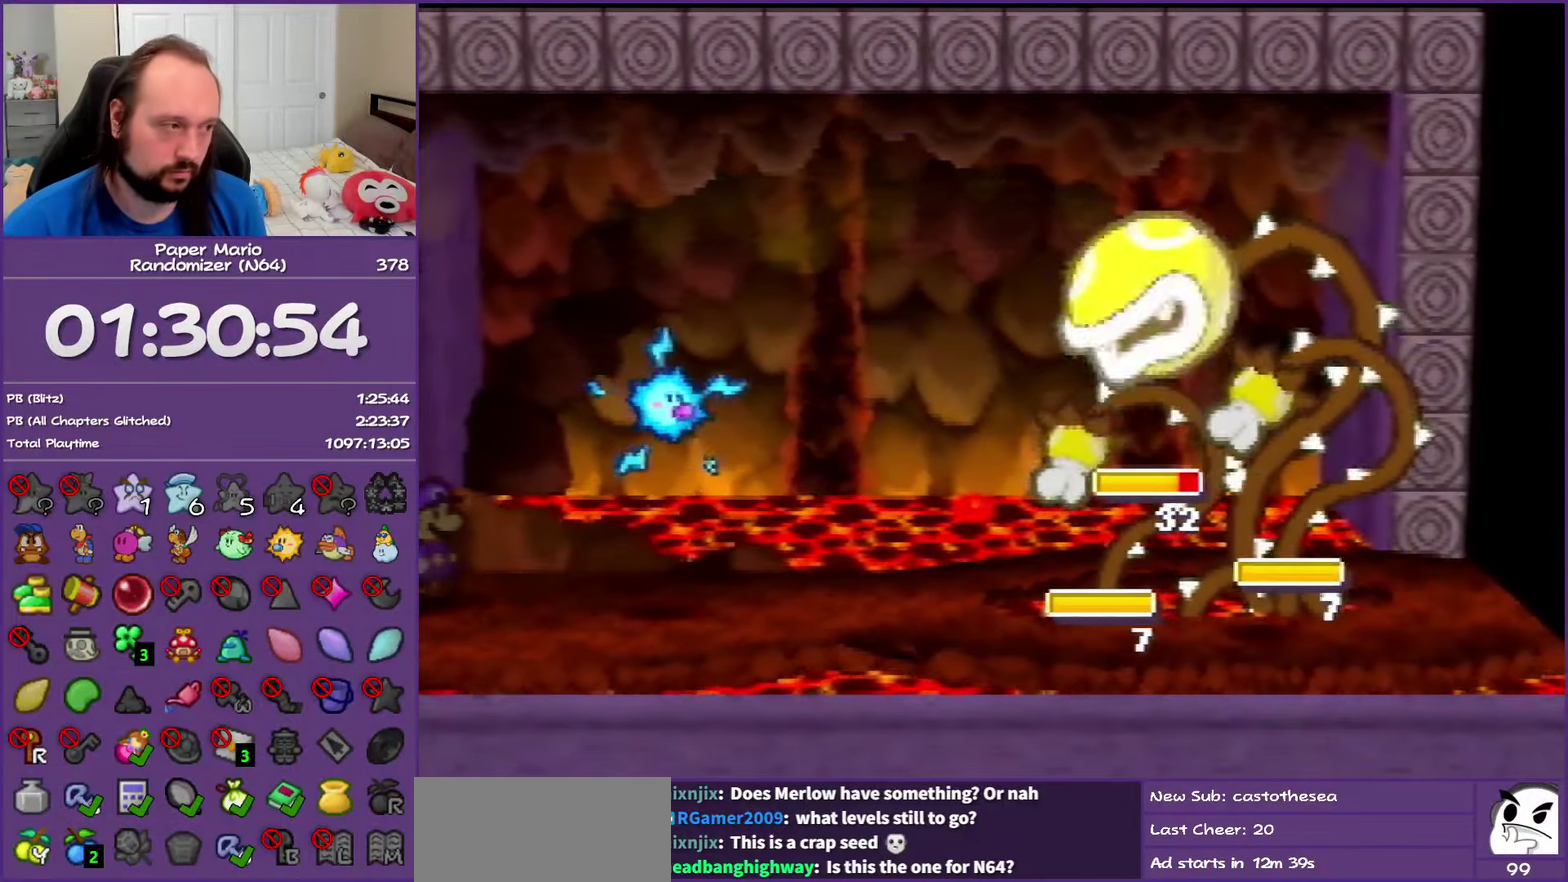
{"buttons": ["A", "B"], "left_stick": "center", "events": [[17, "B", "down"], [133, "B", "up"], [233, "B", "down"], [317, "B", "up"], [333, "A", "up"], [400, "A", "down"], [417, "B", "down"]]}
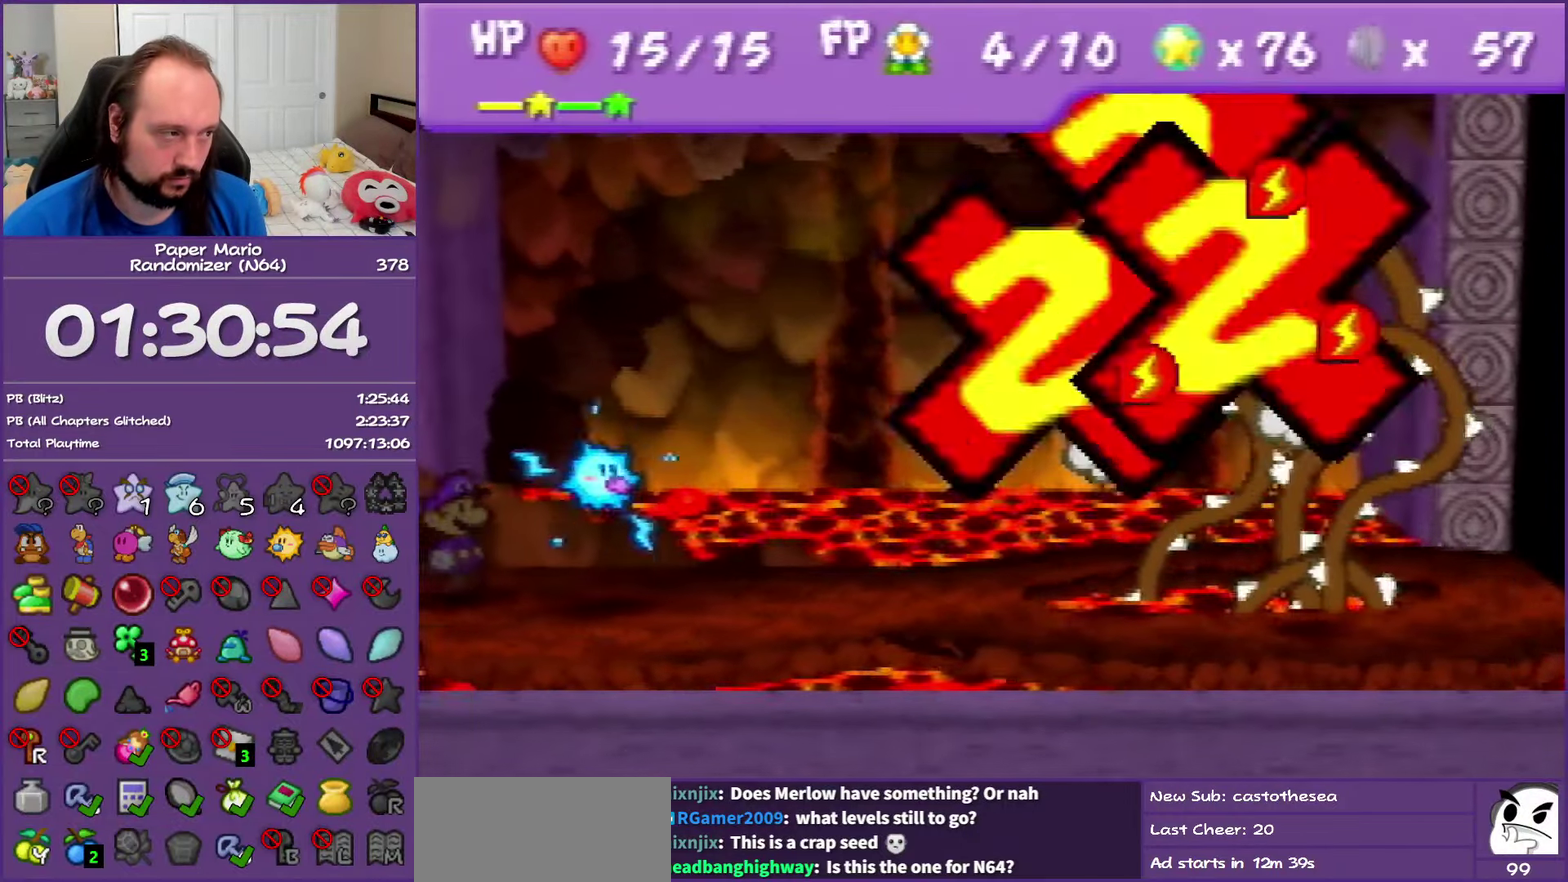
{"buttons": ["A", "B"], "left_stick": "center", "events": [[50, "B", "up"], [67, "A", "up"], [117, "A", "down"], [133, "B", "down"], [250, "B", "up"], [267, "A", "up"], [333, "A", "down"], [350, "B", "down"]]}
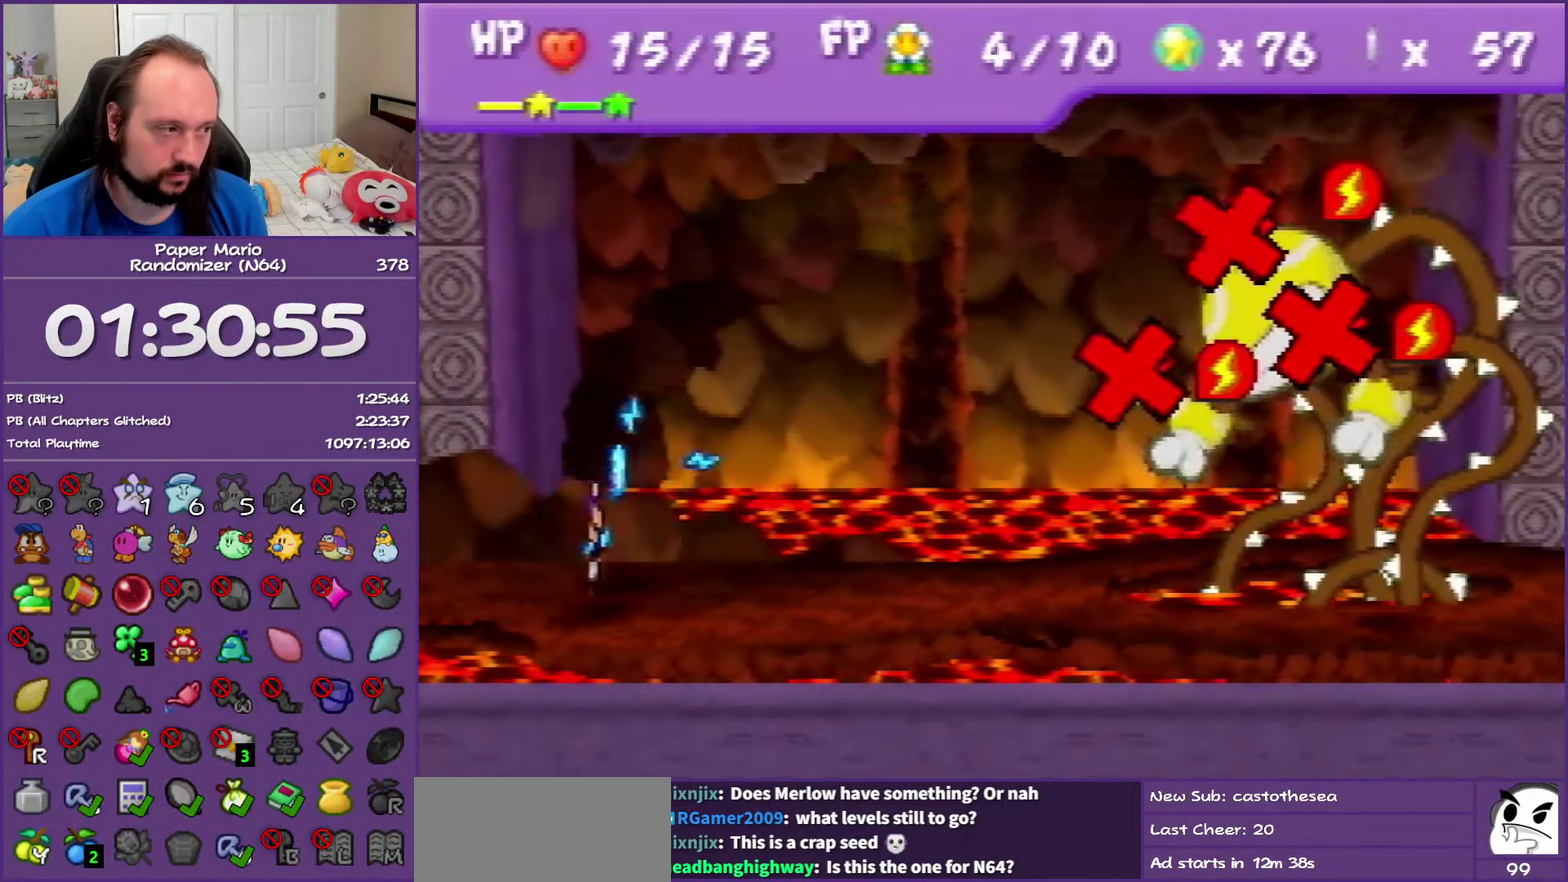
{"buttons": [], "left_stick": "center", "events": [[17, "B", "up"], [33, "A", "up"]]}
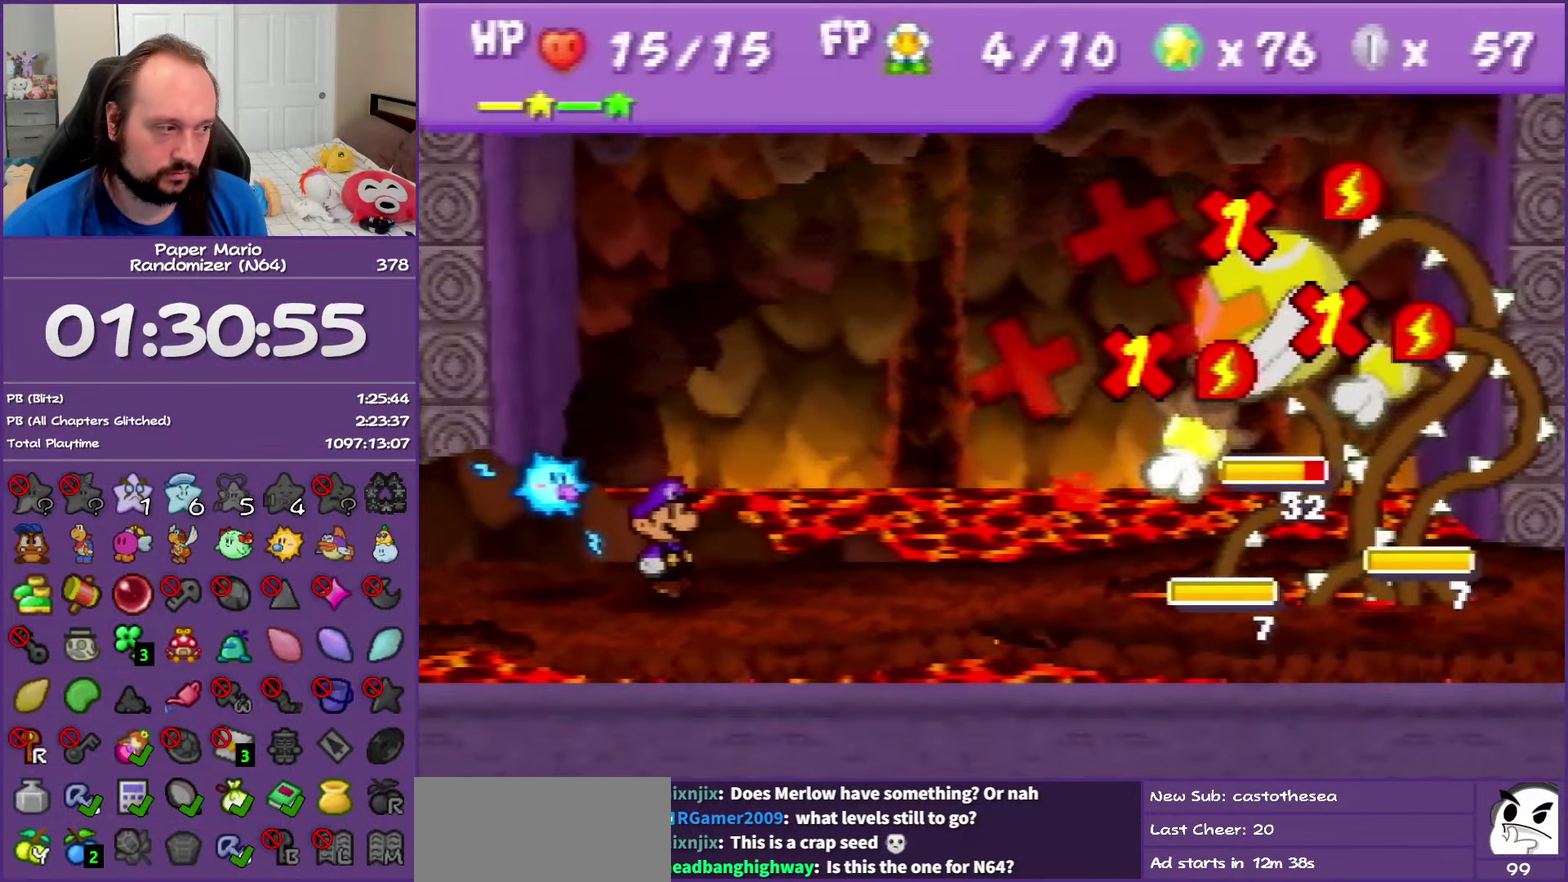
{"buttons": [], "left_stick": "up-left", "events": [[467, "left_stick", "up-left"]]}
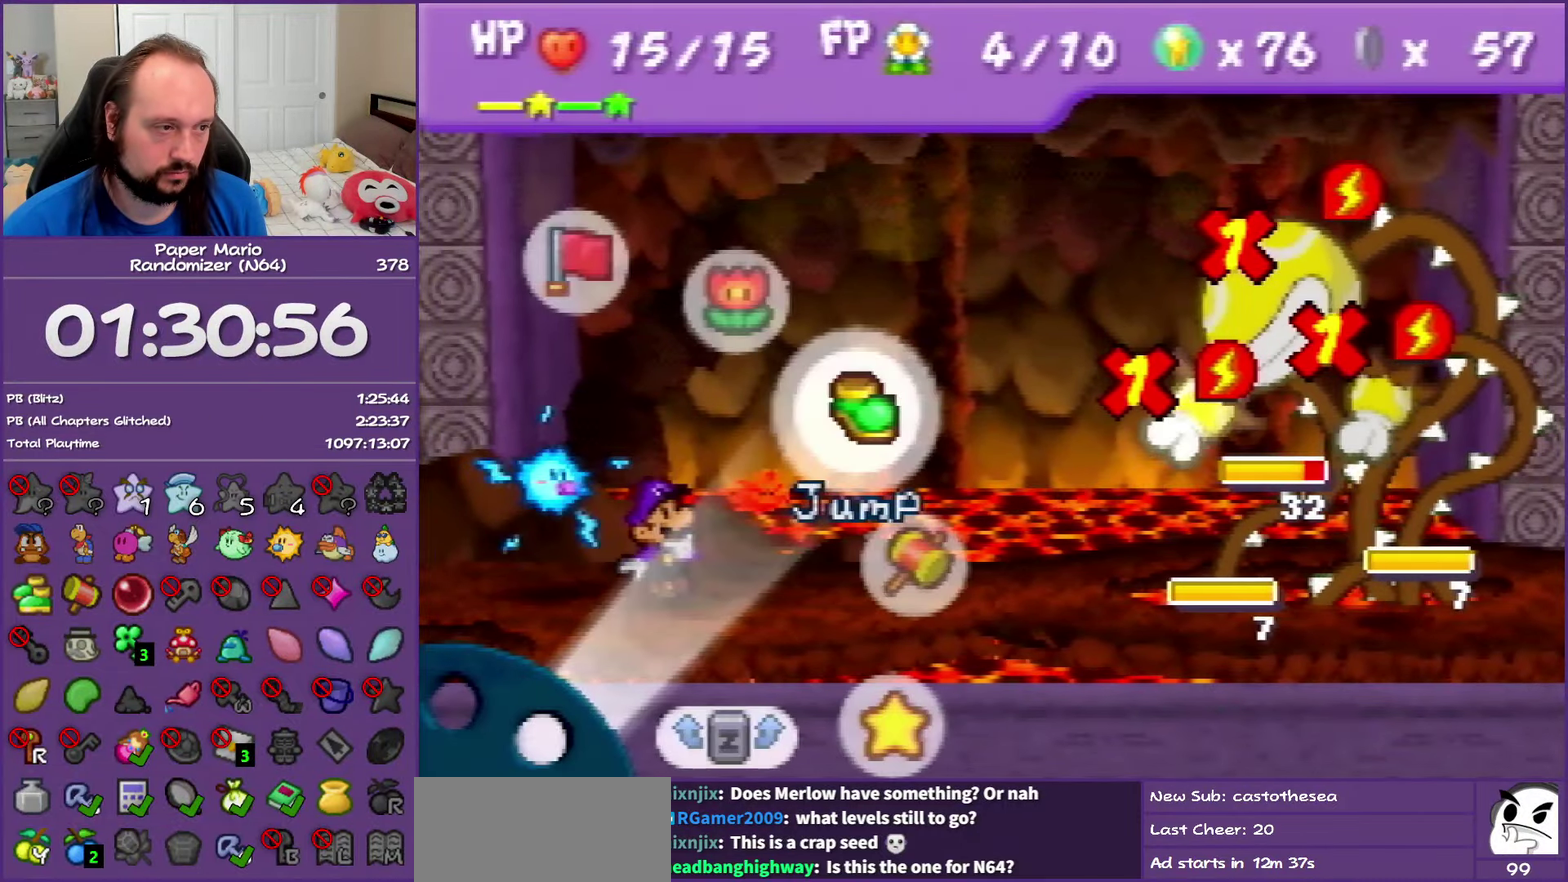
{"buttons": [], "left_stick": "down", "events": [[67, "A", "down"], [67, "left_stick", "center"], [150, "A", "up"], [500, "left_stick", "down"]]}
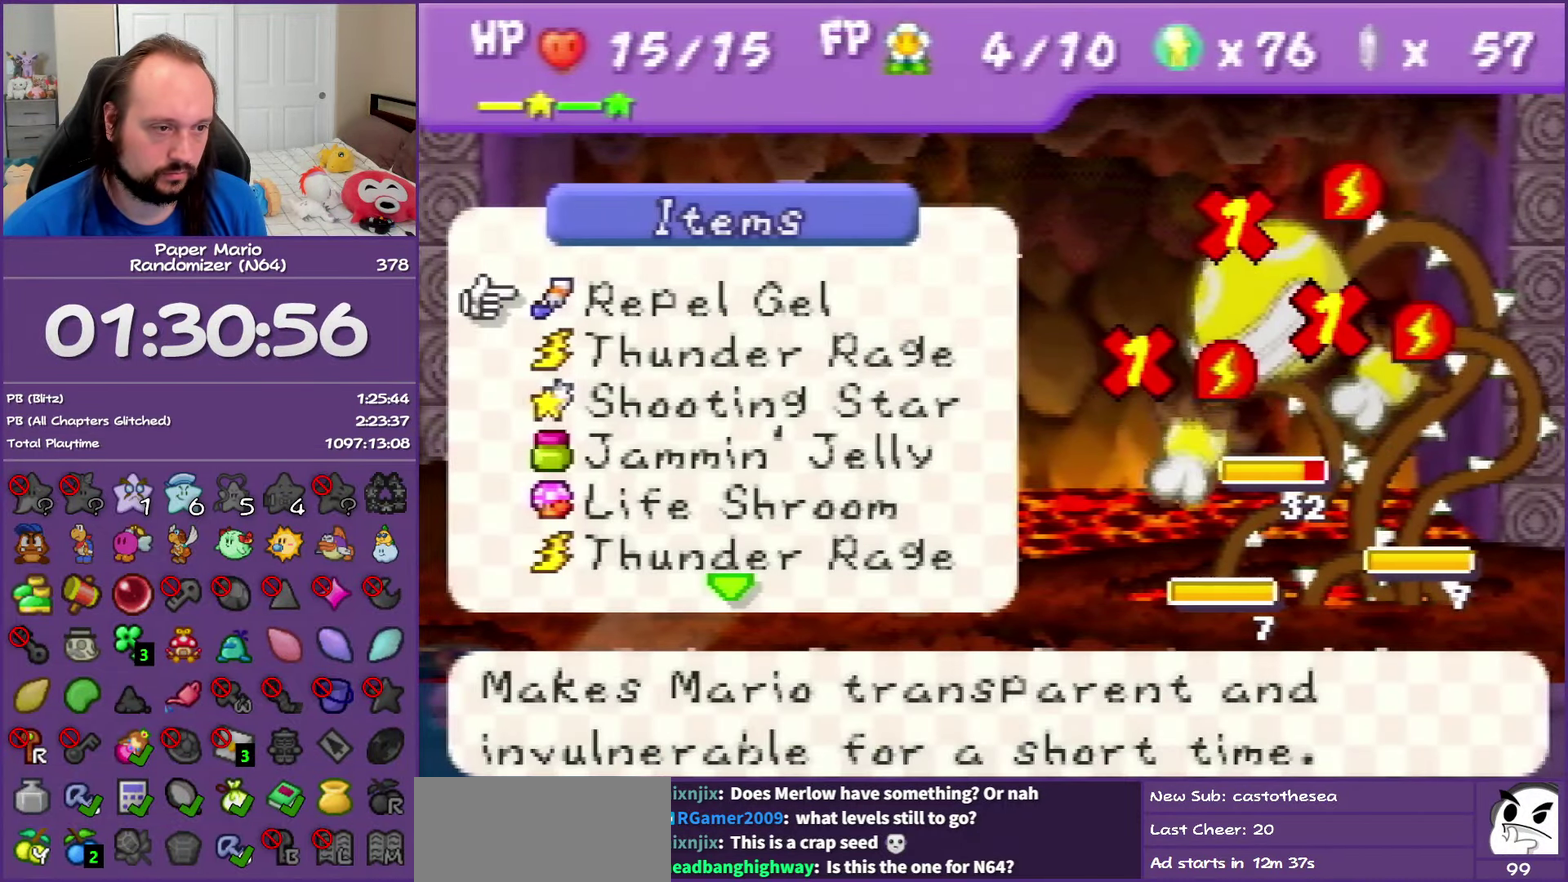
{"buttons": ["A"], "left_stick": "center", "events": [[67, "R1", "down"], [150, "R1", "up"], [150, "left_stick", "center"], [300, "left_stick", "up"], [450, "left_stick", "center"], [500, "A", "down"]]}
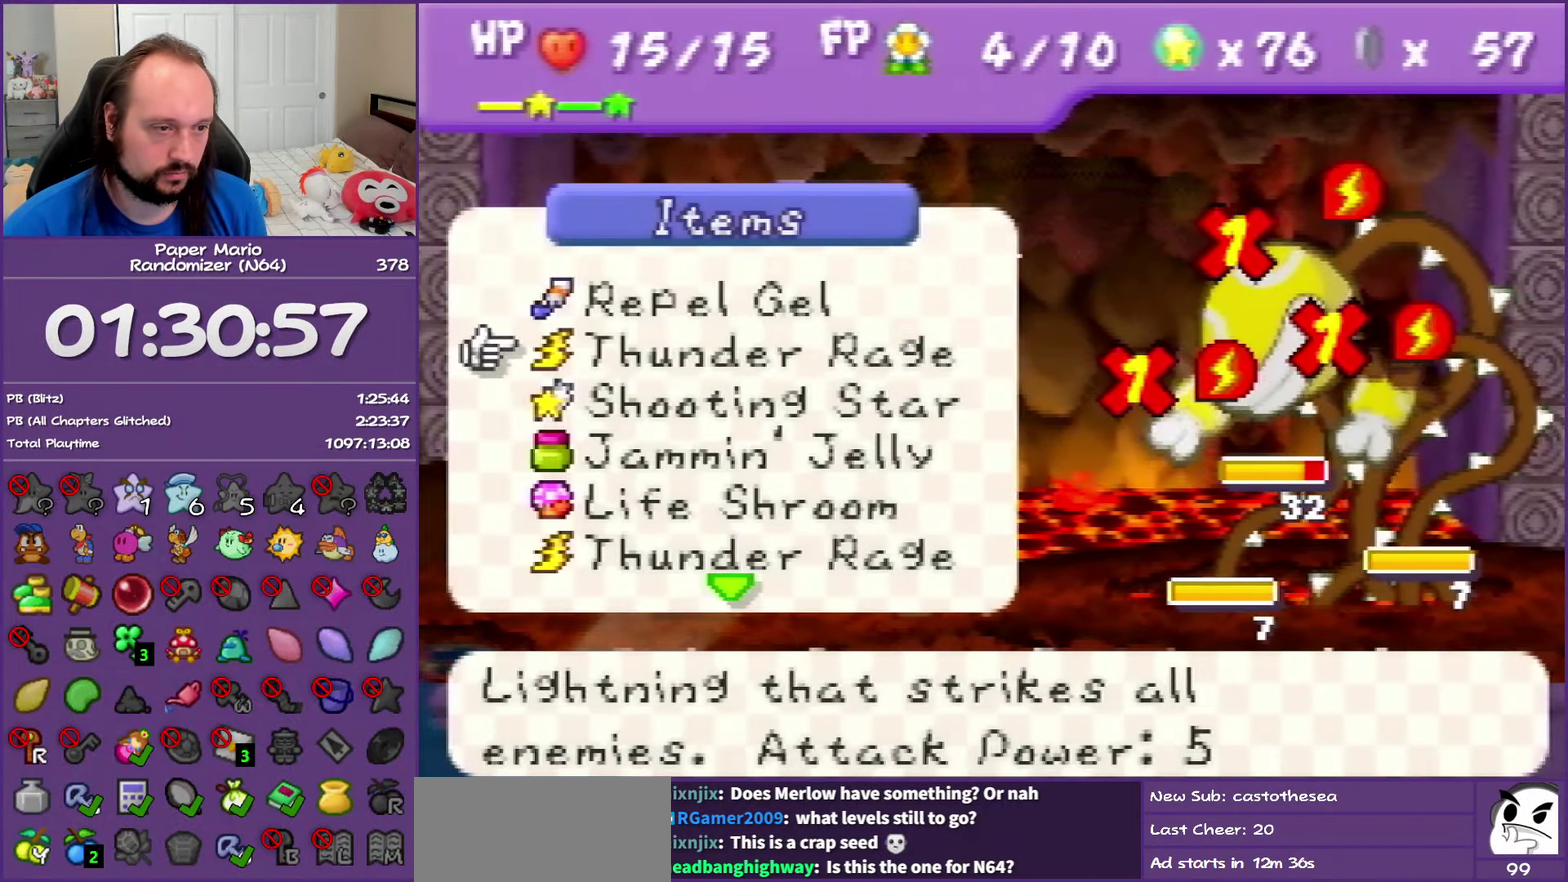
{"buttons": [], "left_stick": "center", "events": [[67, "A", "up"], [150, "A", "down"], [267, "A", "up"], [333, "A", "down"], [467, "A", "up"]]}